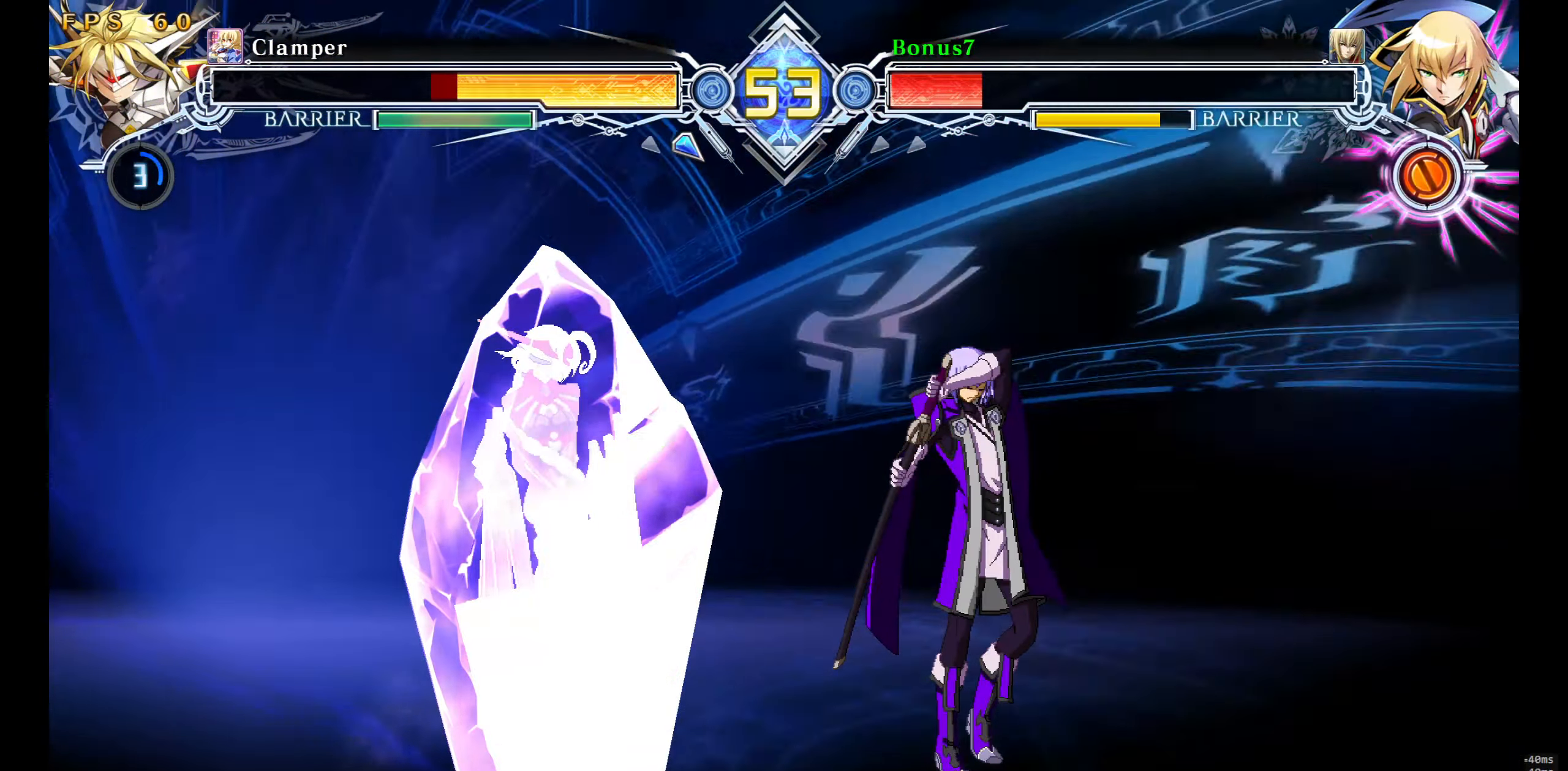
Gameplay with a controller (arcade stick); each line is a JSON object with the inputs held at the frame after it. "events" lists button and stick changes between this image and that frame as [ms after this image, input, new state], when the widget could be followed in between. Not read: L3 R3 SELECT START.
{"buttons": [], "events": []}
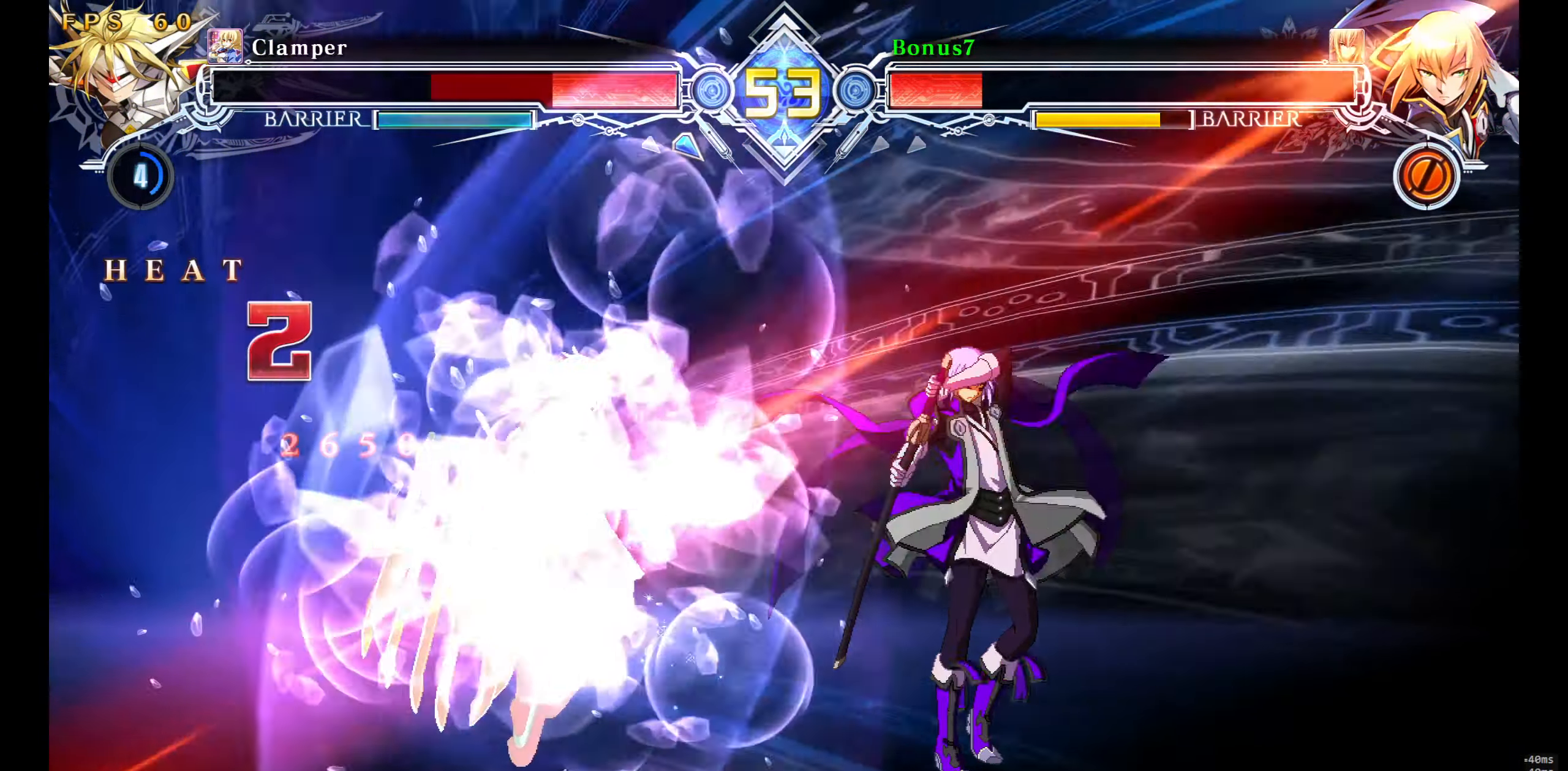
{"buttons": [], "events": []}
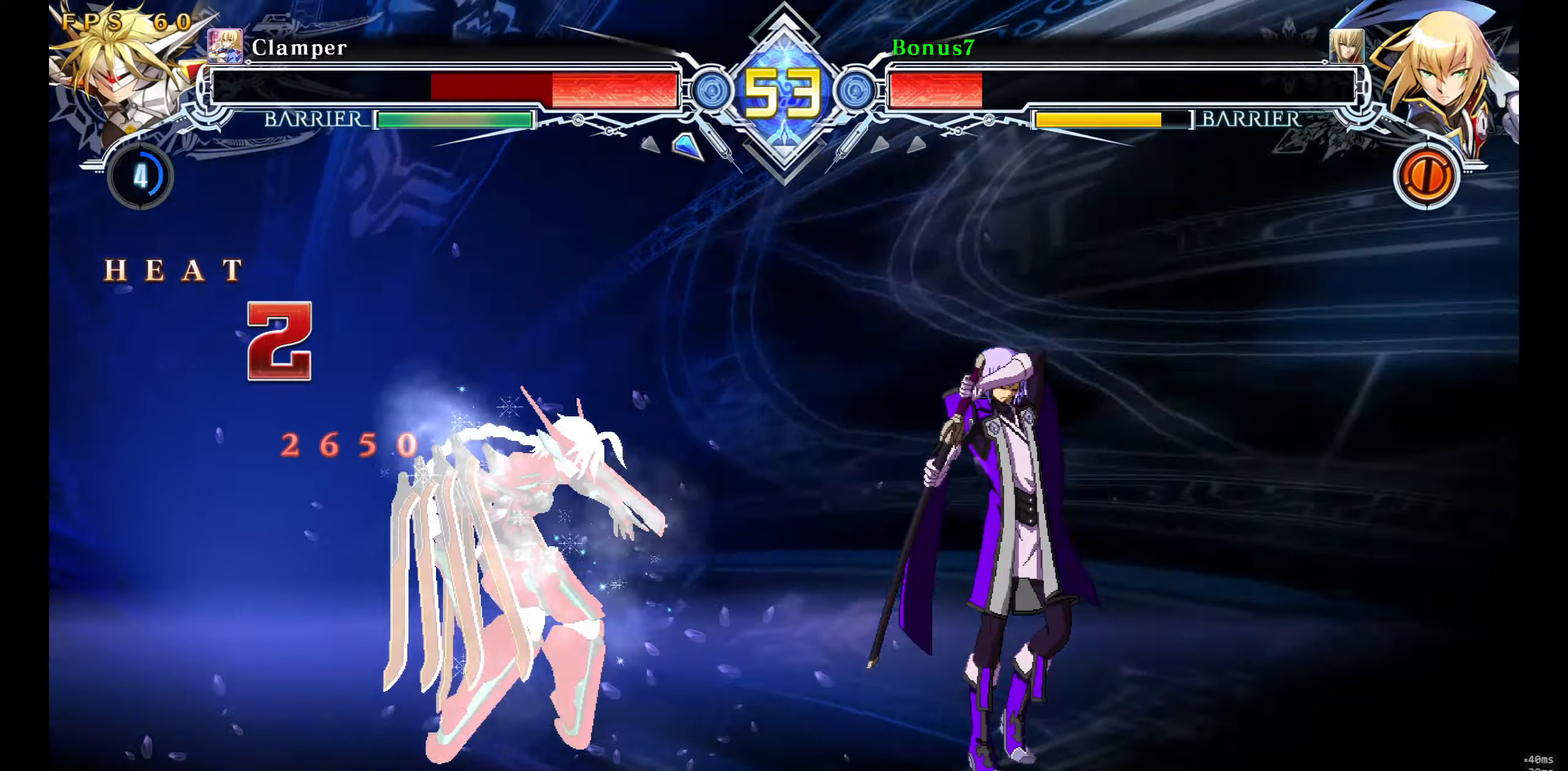
{"buttons": [], "events": []}
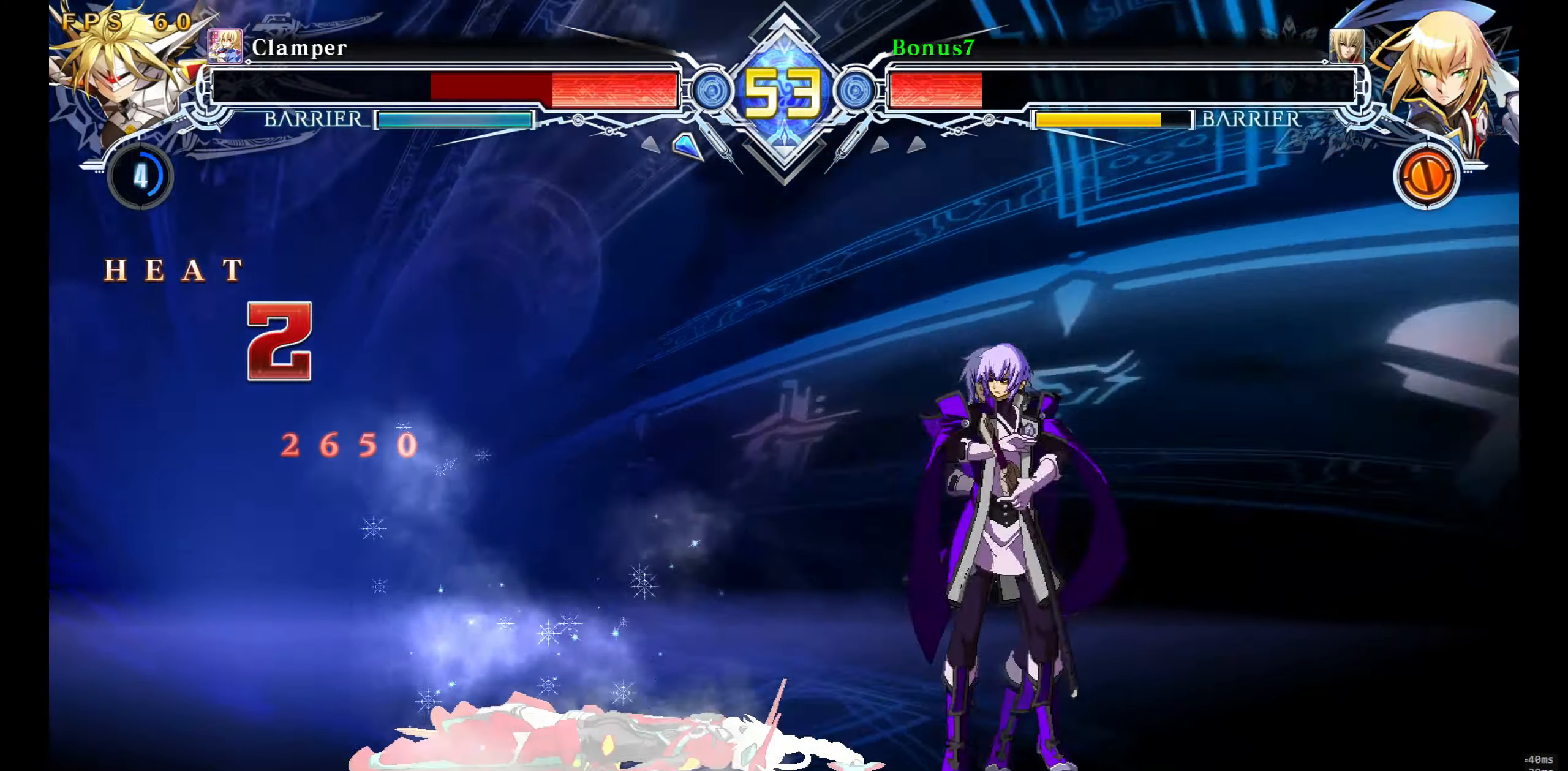
{"buttons": ["DPAD_LEFT"], "events": [[100, "DPAD_LEFT", "down"], [150, "DPAD_LEFT", "up"], [200, "DPAD_LEFT", "down"]]}
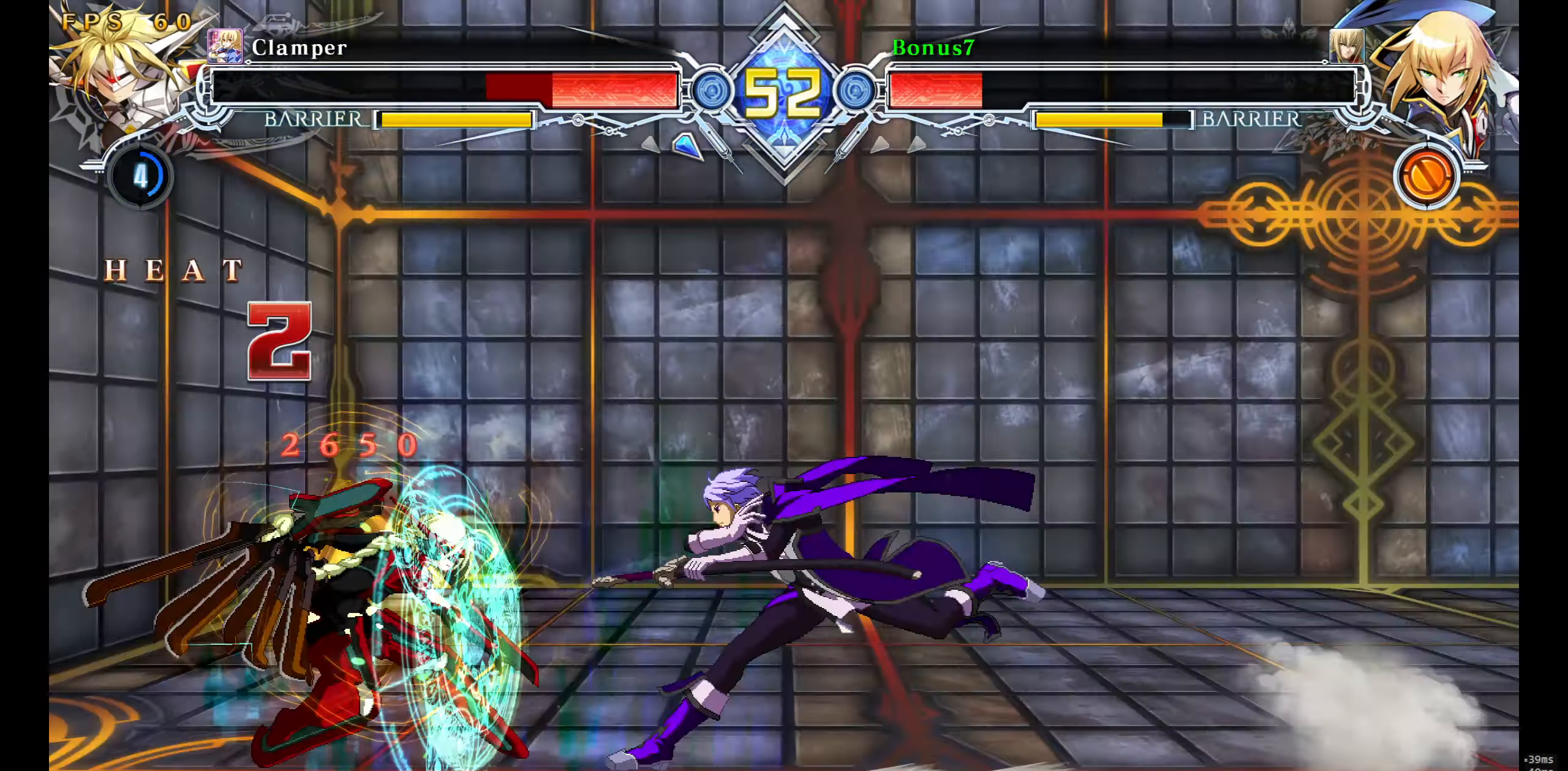
{"buttons": ["DPAD_RIGHT"], "events": [[33, "DPAD_LEFT", "up"], [116, "DPAD_RIGHT", "down"]]}
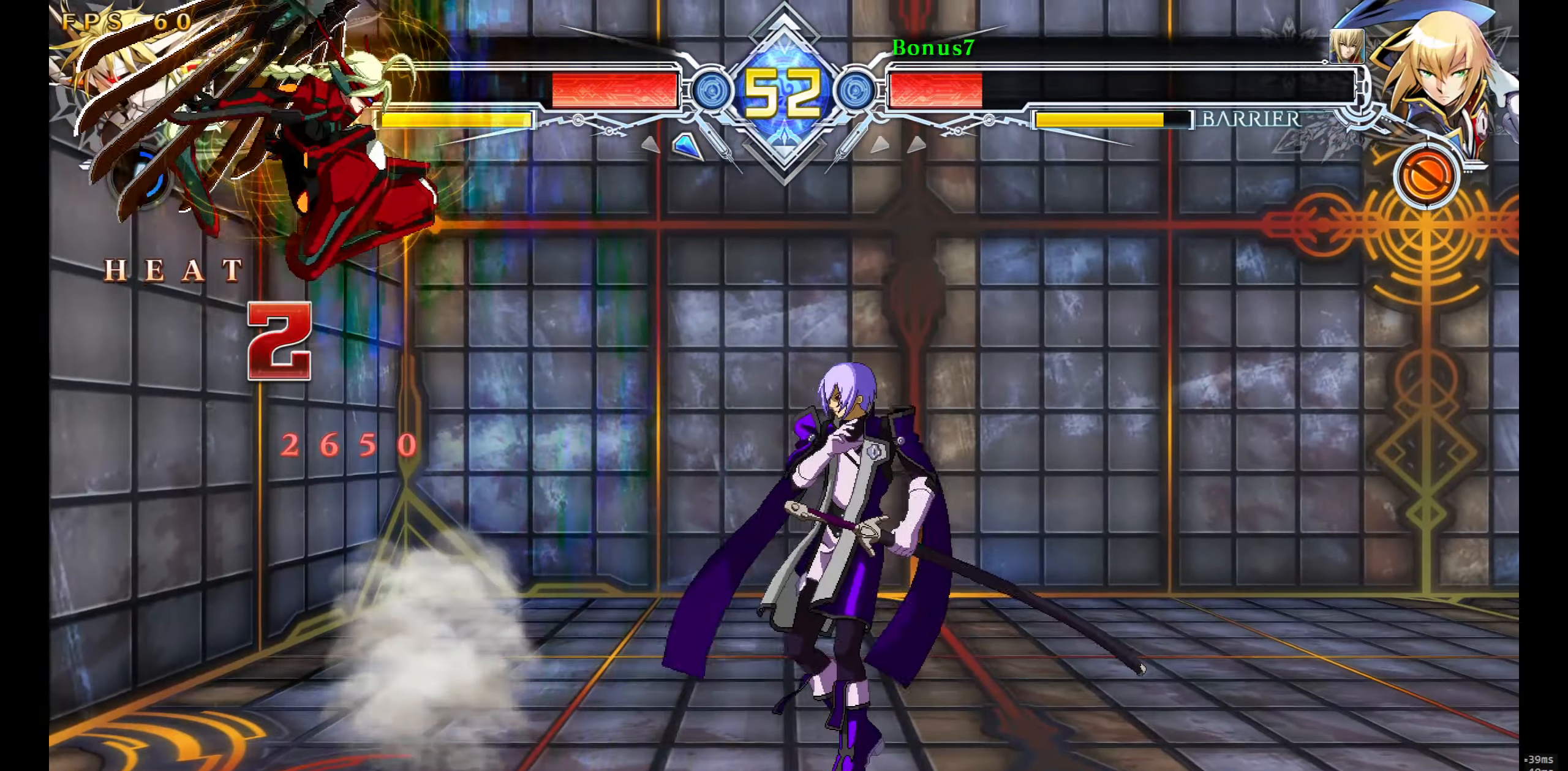
{"buttons": ["DPAD_RIGHT"], "events": []}
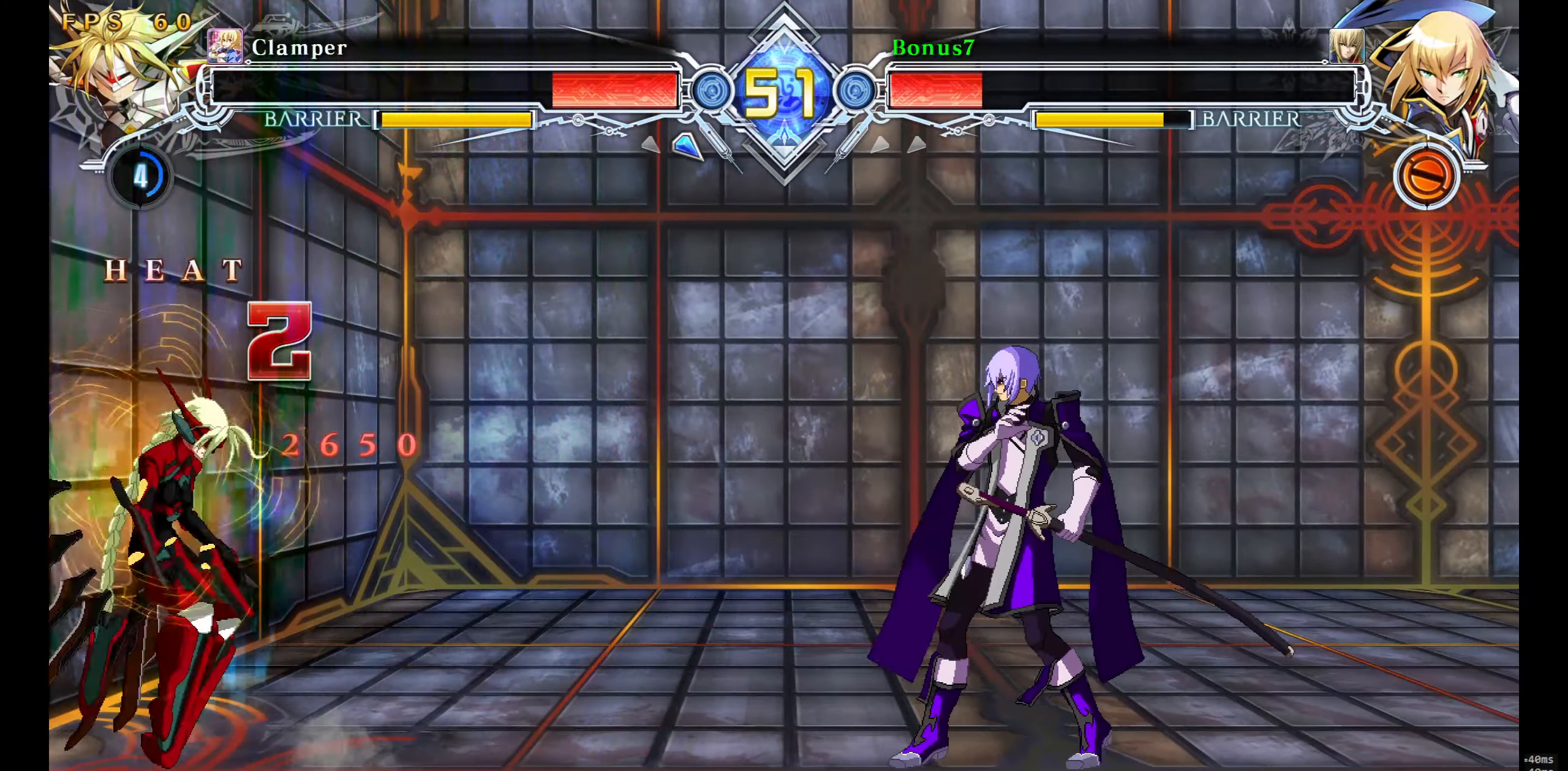
{"buttons": ["SQUARE", "TRIANGLE", "DPAD_RIGHT"], "events": [[50, "DPAD_RIGHT", "up"], [83, "DPAD_LEFT", "down"], [116, "DPAD_LEFT", "up"], [150, "DPAD_LEFT", "down"], [233, "DPAD_UP", "down"], [266, "DPAD_LEFT", "up"], [300, "DPAD_RIGHT", "down"], [316, "SQUARE", "down"], [383, "DPAD_UP", "up"], [383, "TRIANGLE", "down"]]}
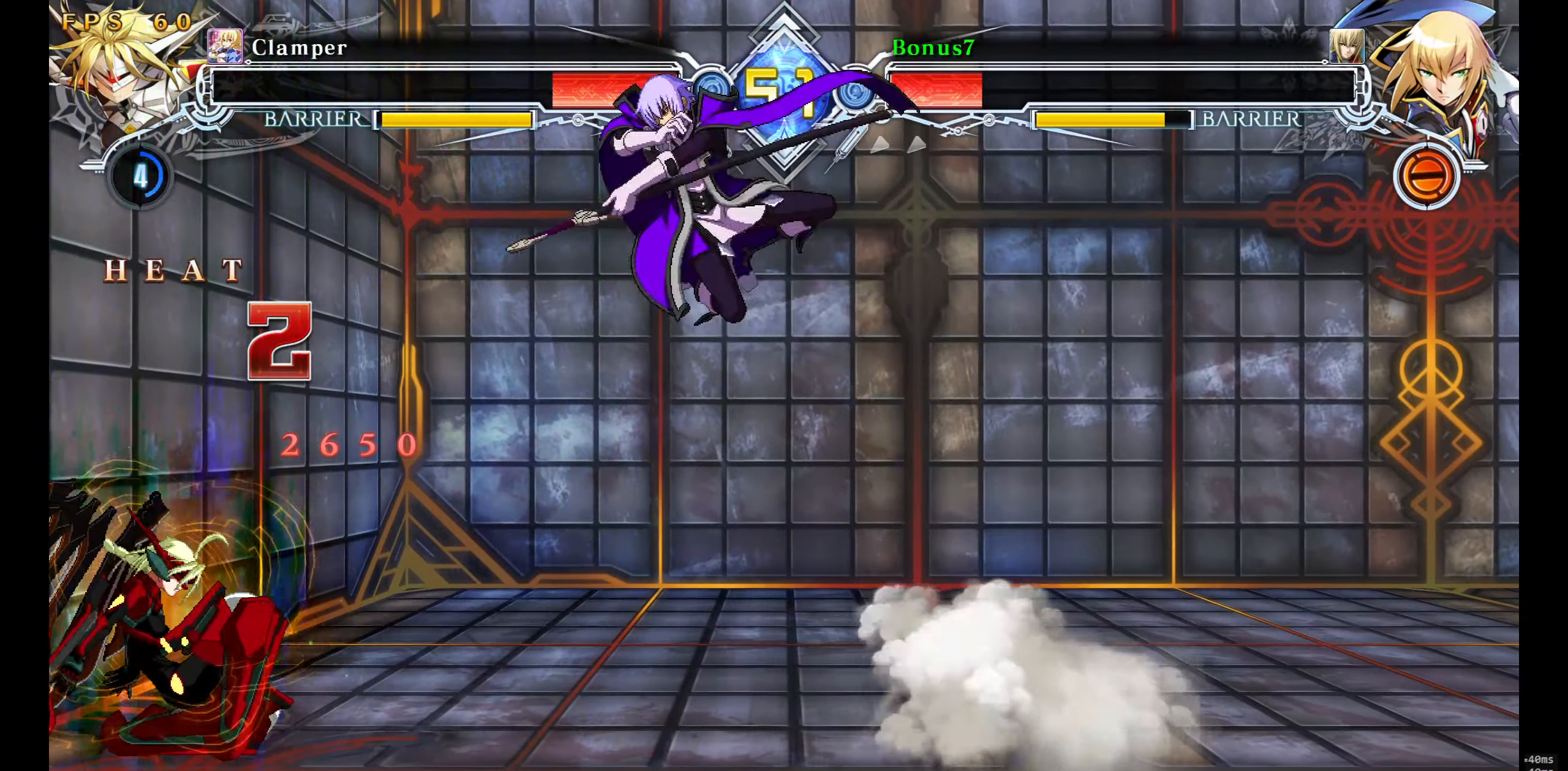
{"buttons": ["DPAD_RIGHT"], "events": [[100, "SQUARE", "up"], [100, "TRIANGLE", "up"], [183, "DPAD_UP", "down"], [333, "DPAD_UP", "up"]]}
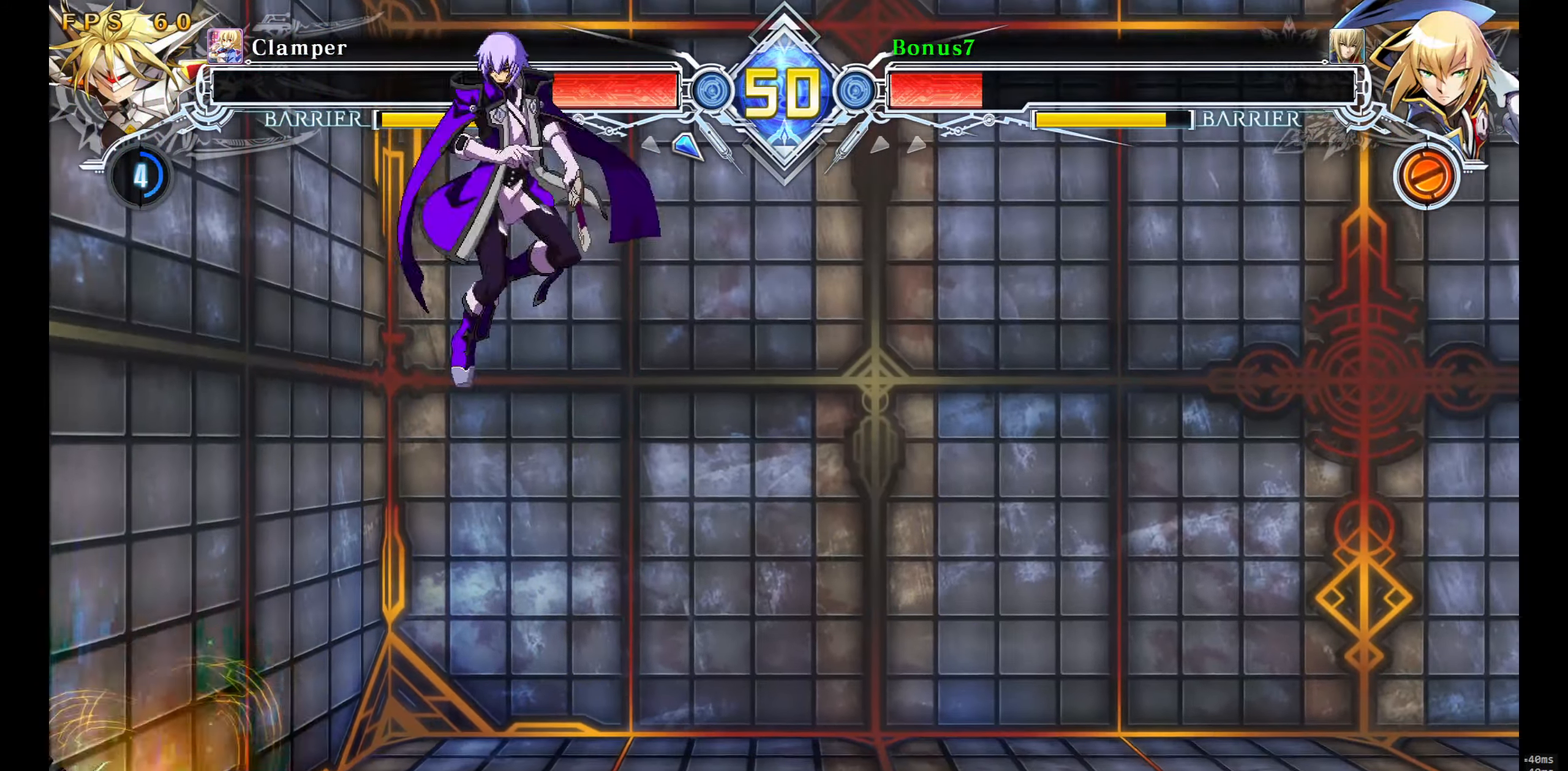
{"buttons": [], "events": [[116, "DPAD_RIGHT", "up"], [216, "R1", "down"], [400, "R1", "up"]]}
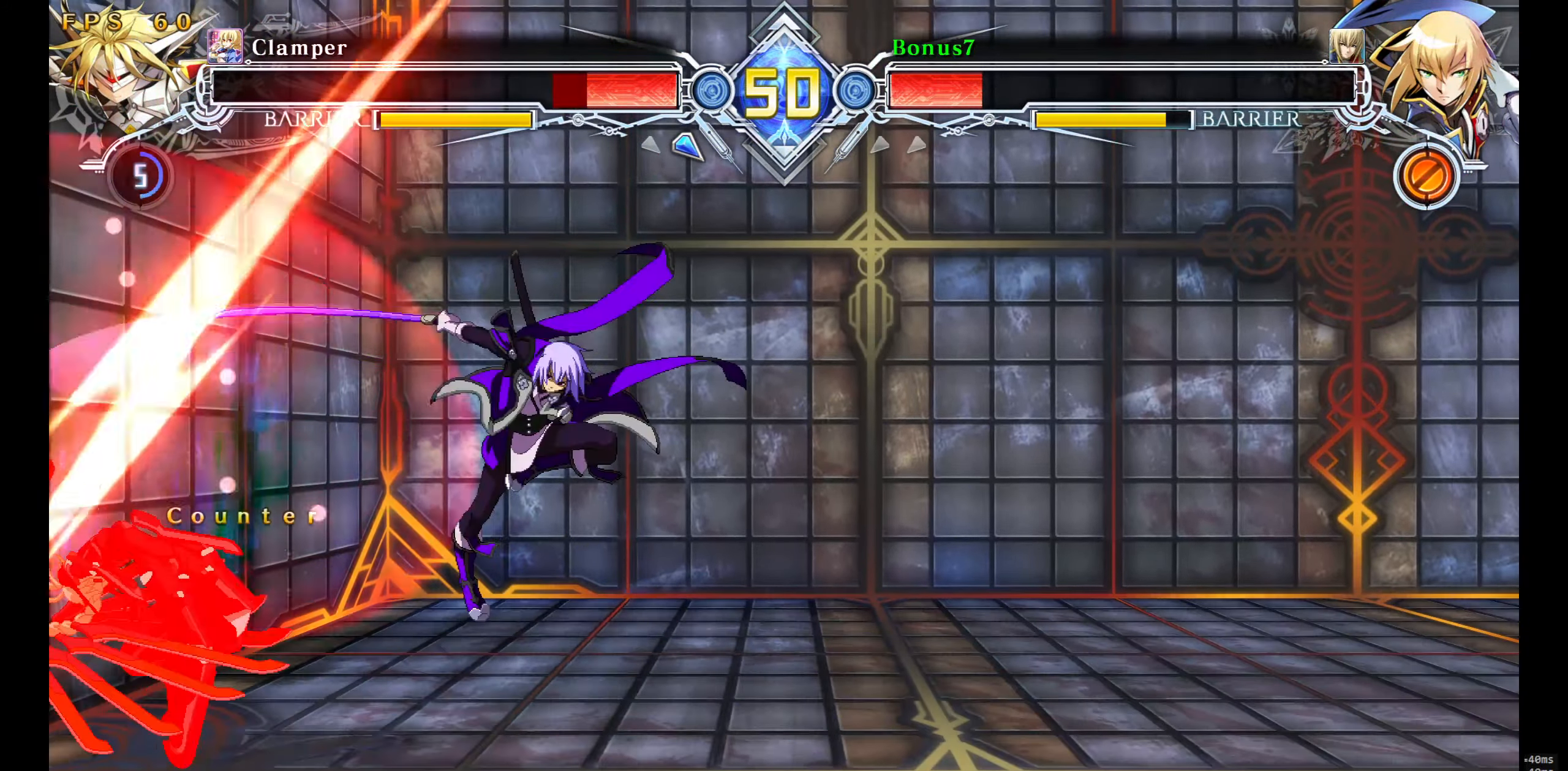
{"buttons": ["R1", "DPAD_DOWN", "DPAD_LEFT"], "events": [[16, "DPAD_LEFT", "down"], [66, "DPAD_LEFT", "up"], [116, "DPAD_LEFT", "down"], [150, "DPAD_LEFT", "up"], [150, "R1", "down"], [233, "R1", "up"], [316, "DPAD_DOWN", "down"], [316, "DPAD_LEFT", "down"], [383, "R1", "down"]]}
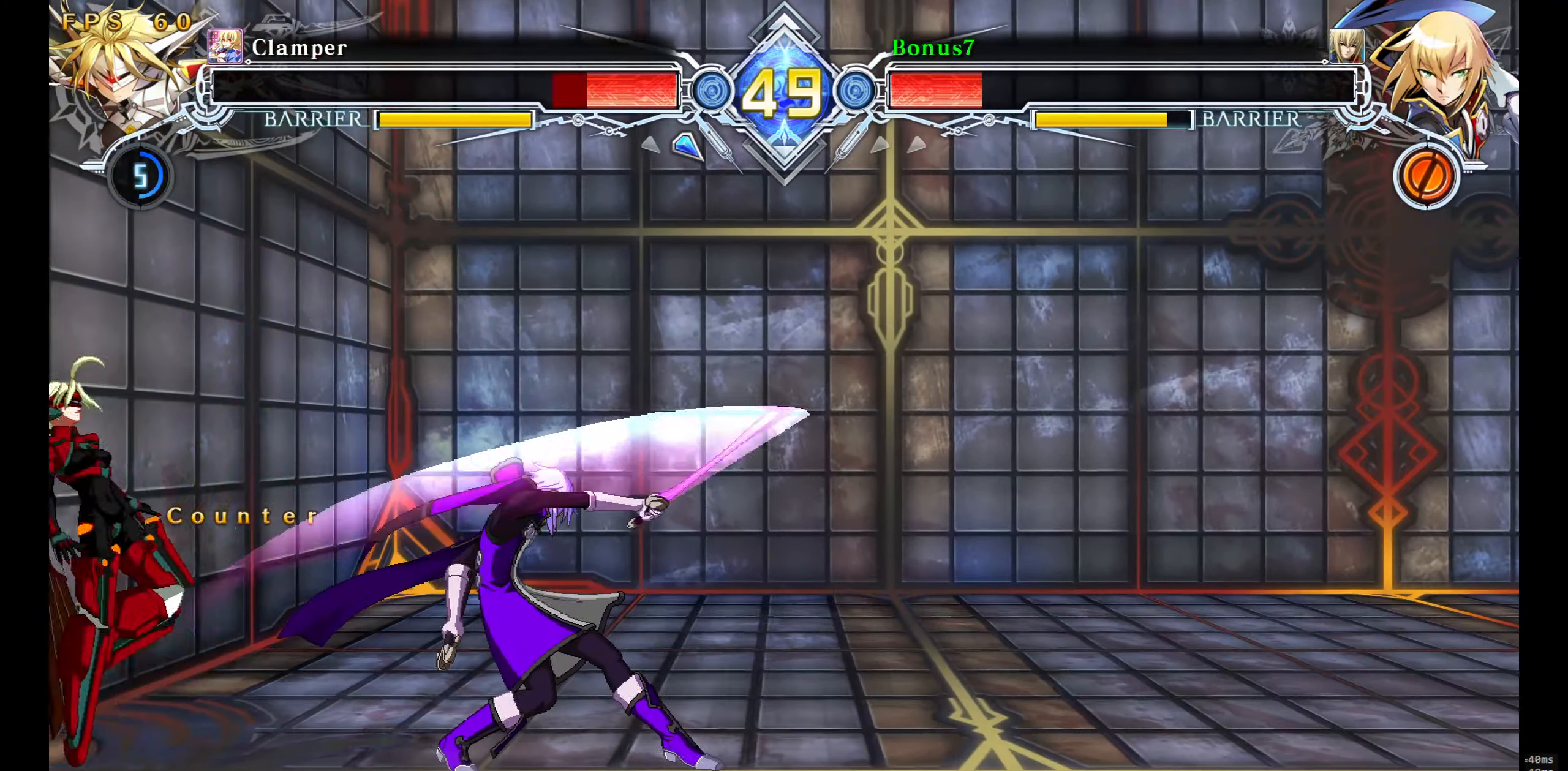
{"buttons": ["DPAD_UP"], "events": [[166, "DPAD_DOWN", "up"], [166, "DPAD_LEFT", "up"], [216, "R1", "up"], [333, "DPAD_LEFT", "down"], [366, "DPAD_LEFT", "up"], [450, "DPAD_LEFT", "down"], [466, "DPAD_UP", "down"], [500, "DPAD_LEFT", "up"]]}
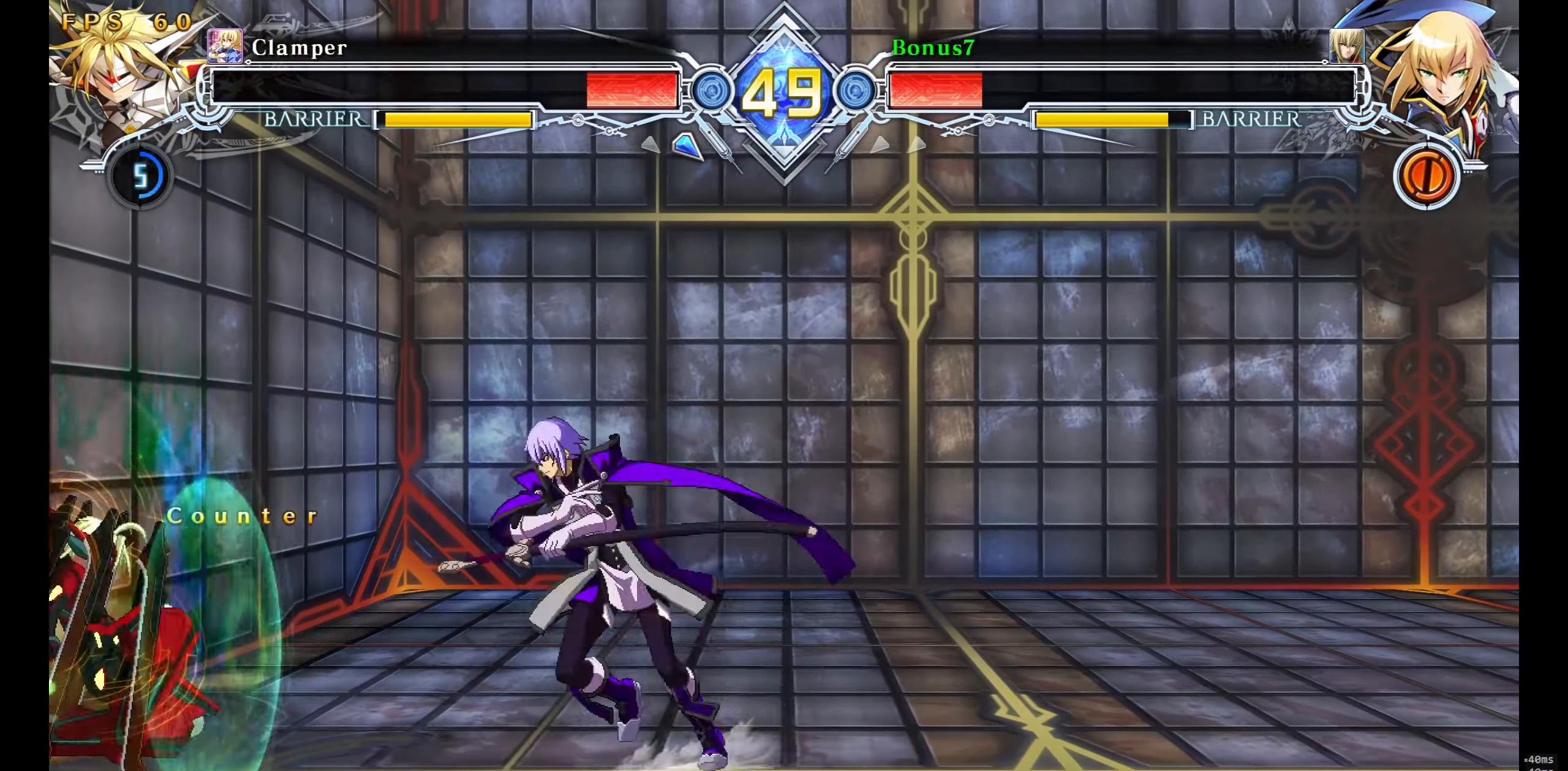
{"buttons": ["DPAD_DOWN", "DPAD_RIGHT"], "events": [[116, "DPAD_UP", "up"], [150, "DPAD_RIGHT", "down"], [333, "DPAD_DOWN", "down"], [383, "TRIANGLE", "down"], [483, "TRIANGLE", "up"]]}
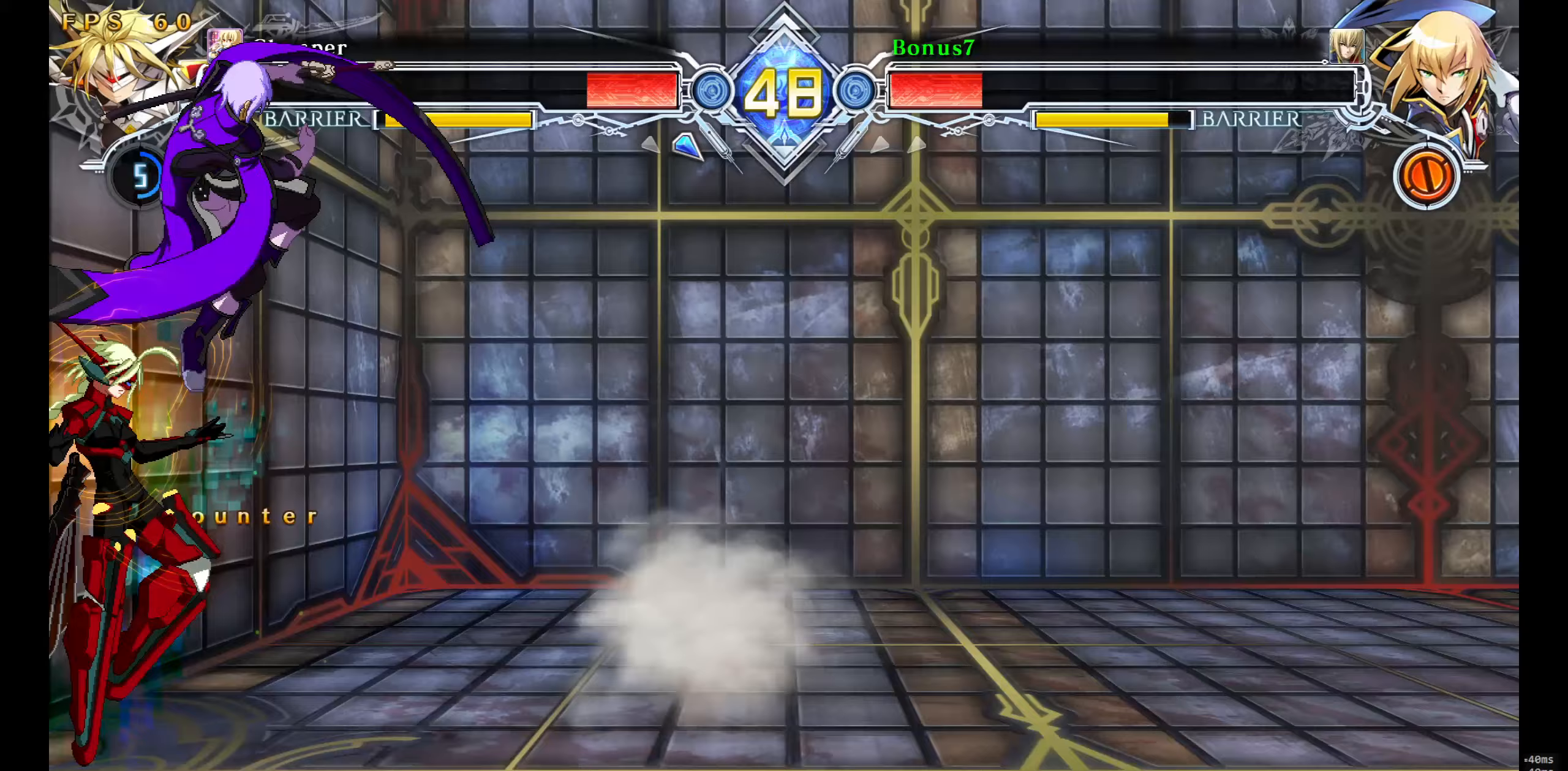
{"buttons": ["SQUARE", "TRIANGLE", "DPAD_RIGHT"], "events": [[350, "SQUARE", "down"], [367, "TRIANGLE", "down"], [433, "DPAD_DOWN", "up"]]}
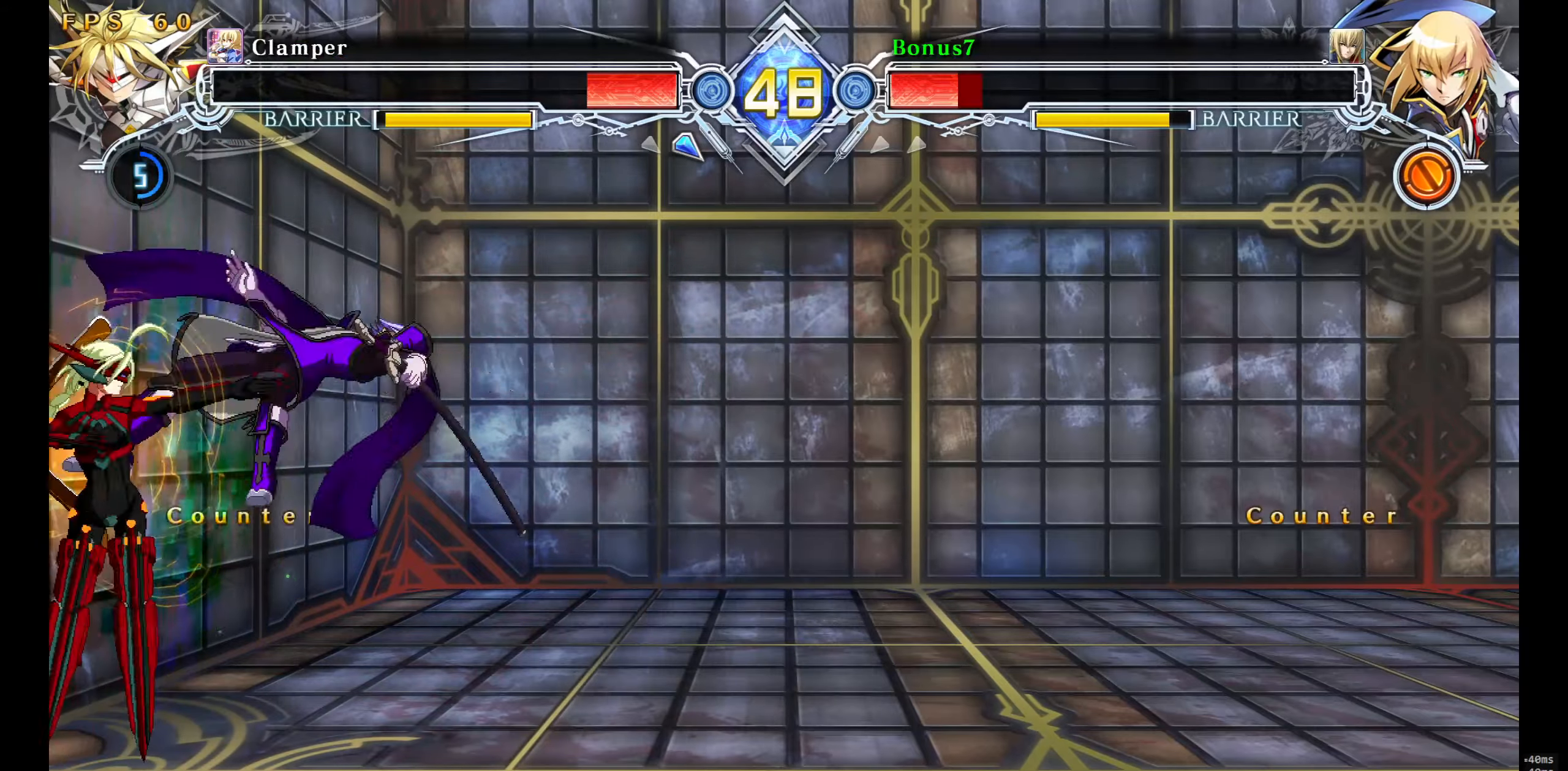
{"buttons": ["DPAD_RIGHT"], "events": [[117, "SQUARE", "up"], [117, "TRIANGLE", "up"]]}
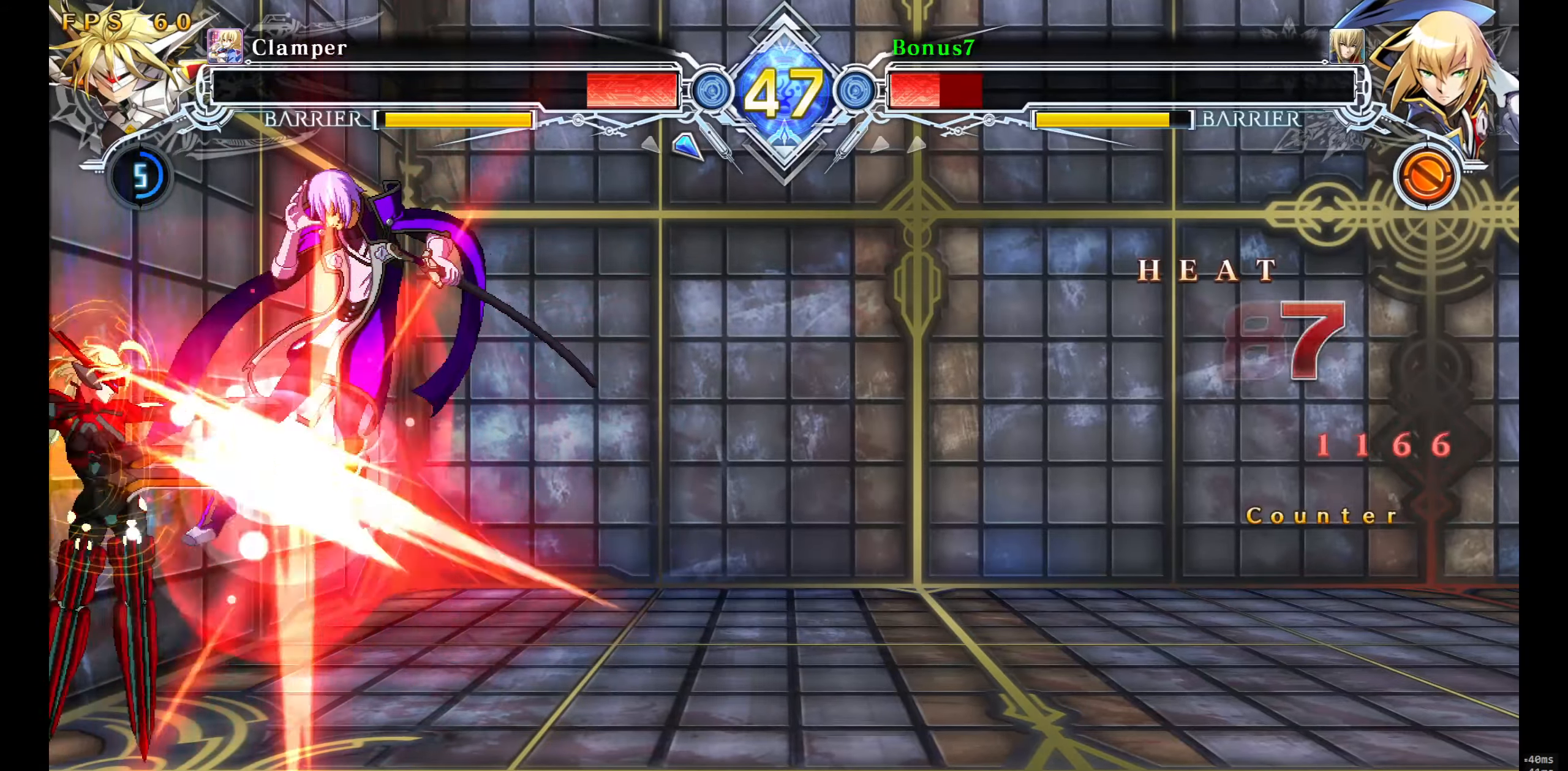
{"buttons": ["L1", "DPAD_RIGHT"], "events": [[117, "L1", "down"]]}
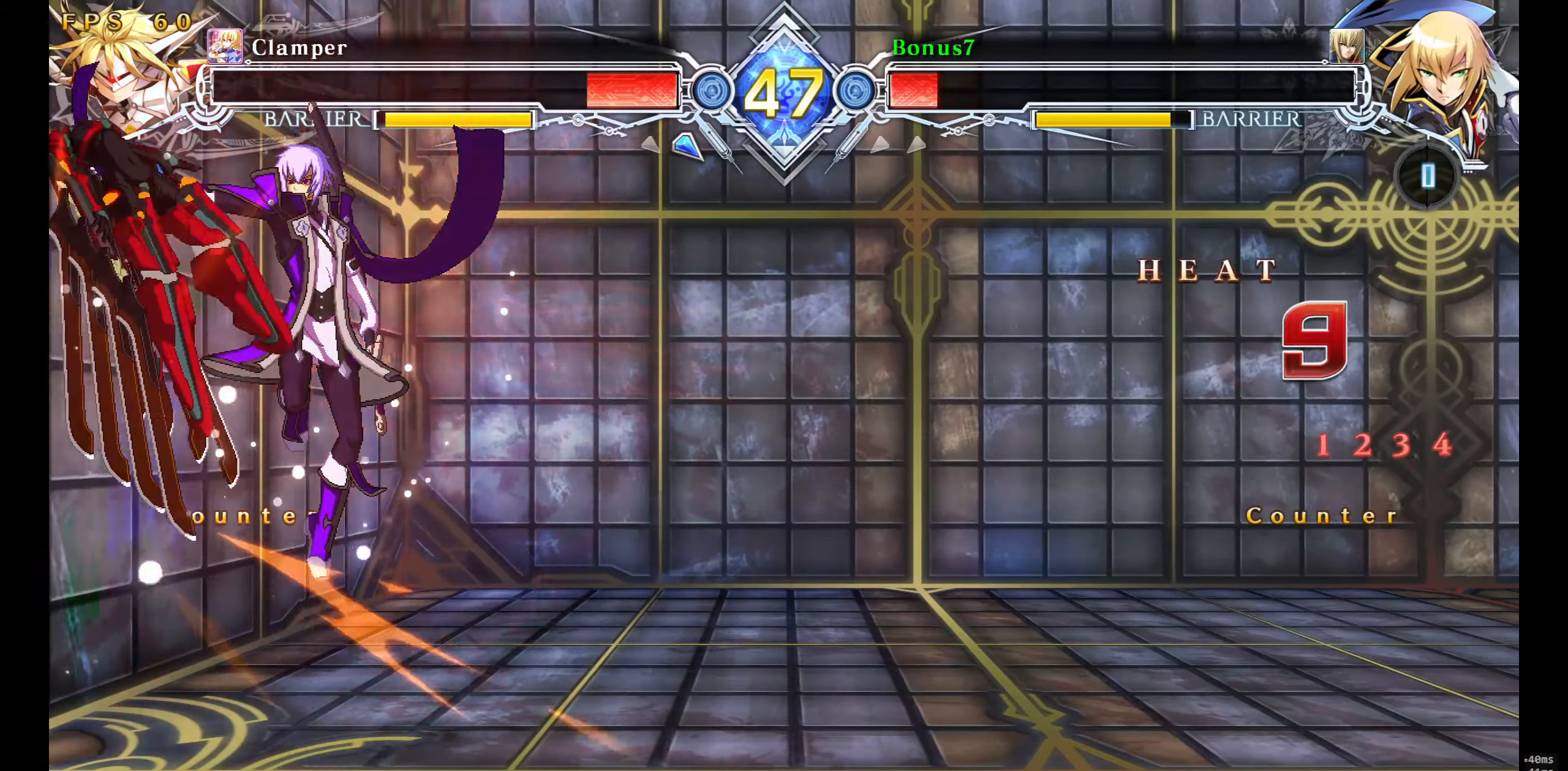
{"buttons": [], "events": [[117, "L1", "up"], [250, "DPAD_RIGHT", "up"]]}
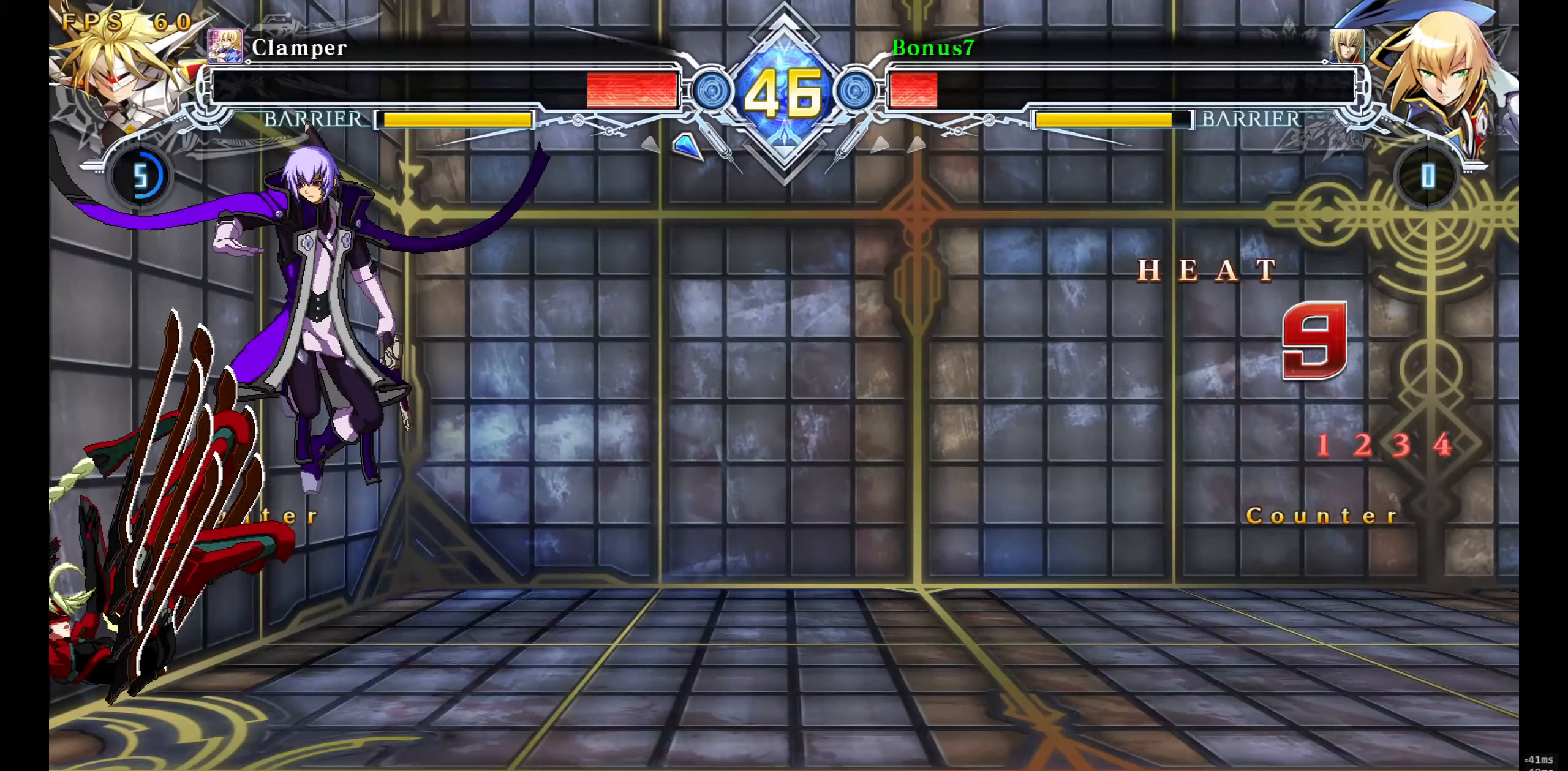
{"buttons": [], "events": [[50, "DPAD_LEFT", "down"], [200, "DPAD_UP", "down"], [333, "DPAD_LEFT", "up"], [367, "DPAD_UP", "up"]]}
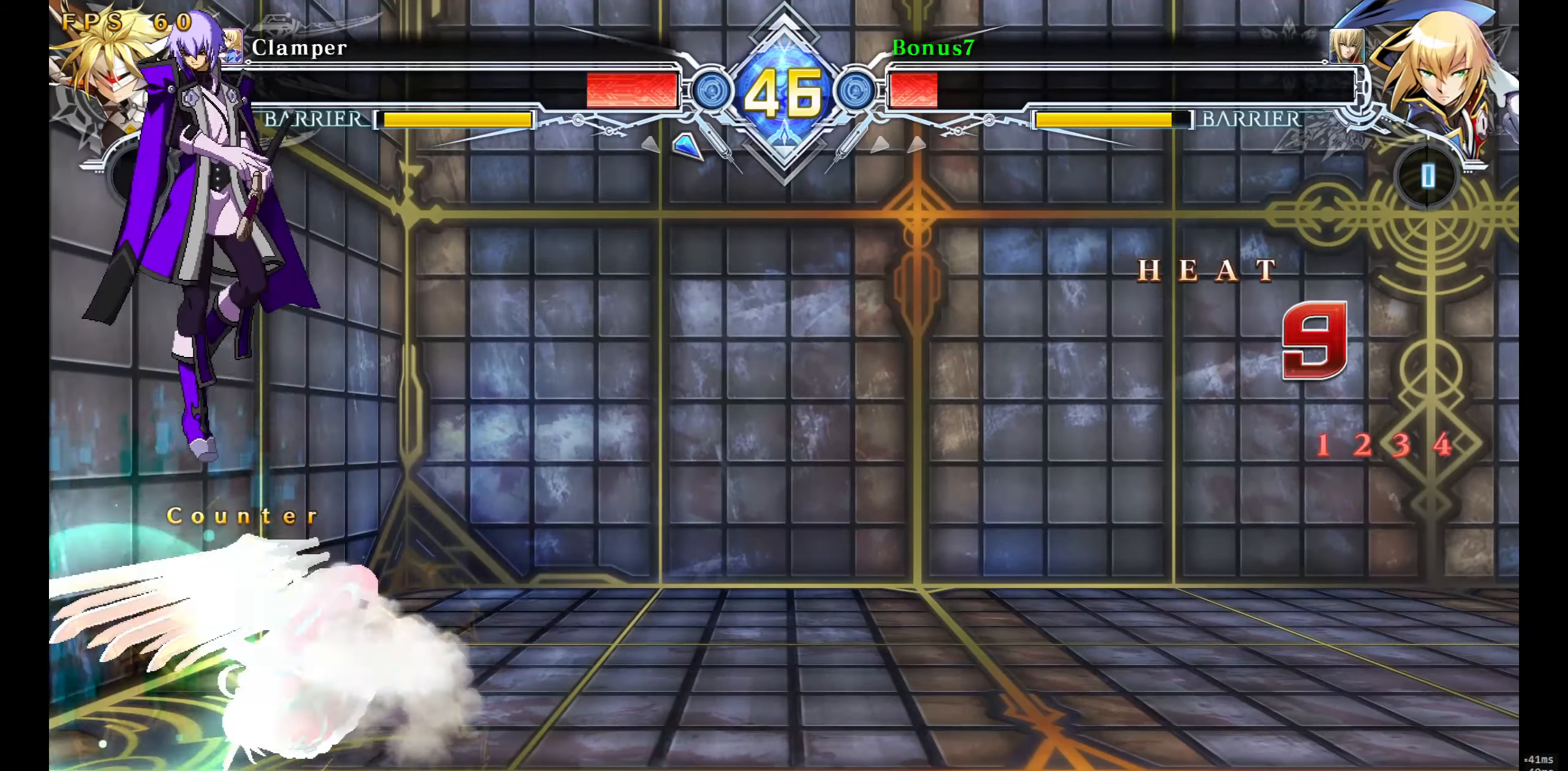
{"buttons": ["DPAD_RIGHT"], "events": [[33, "DPAD_DOWN", "down"], [50, "DPAD_RIGHT", "down"], [150, "R1", "down"], [217, "DPAD_DOWN", "up"], [233, "DPAD_RIGHT", "up"], [267, "R1", "up"], [400, "DPAD_RIGHT", "down"], [450, "DPAD_RIGHT", "up"], [500, "DPAD_RIGHT", "down"]]}
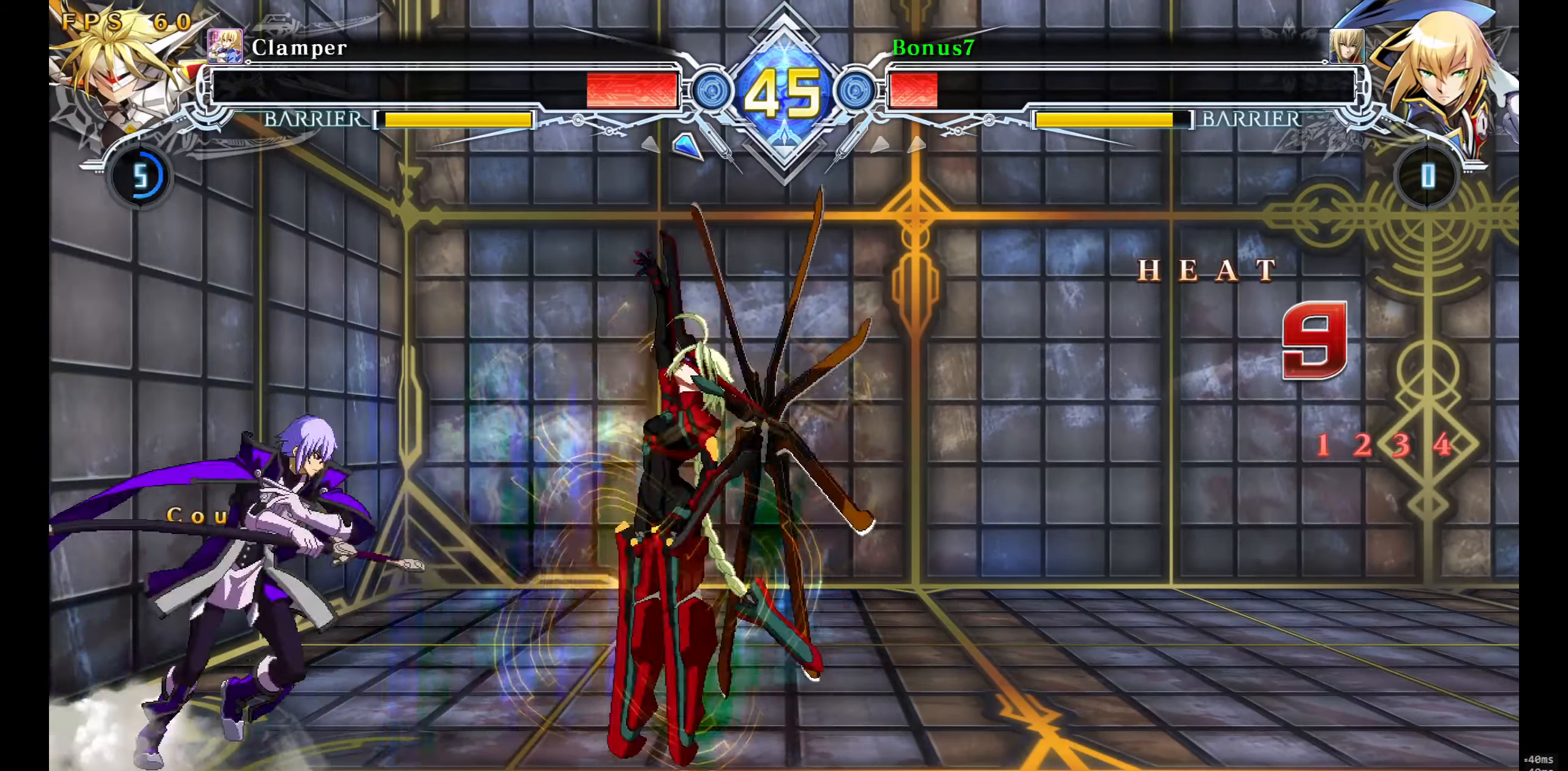
{"buttons": ["SQUARE", "TRIANGLE", "DPAD_DOWN", "DPAD_LEFT"], "events": [[33, "DPAD_DOWN", "down"], [33, "DPAD_RIGHT", "up"], [50, "DPAD_DOWN", "up"], [50, "DPAD_UP", "down"], [117, "SQUARE", "down"], [117, "TRIANGLE", "down"], [133, "DPAD_LEFT", "down"], [167, "DPAD_DOWN", "down"], [167, "DPAD_UP", "up"]]}
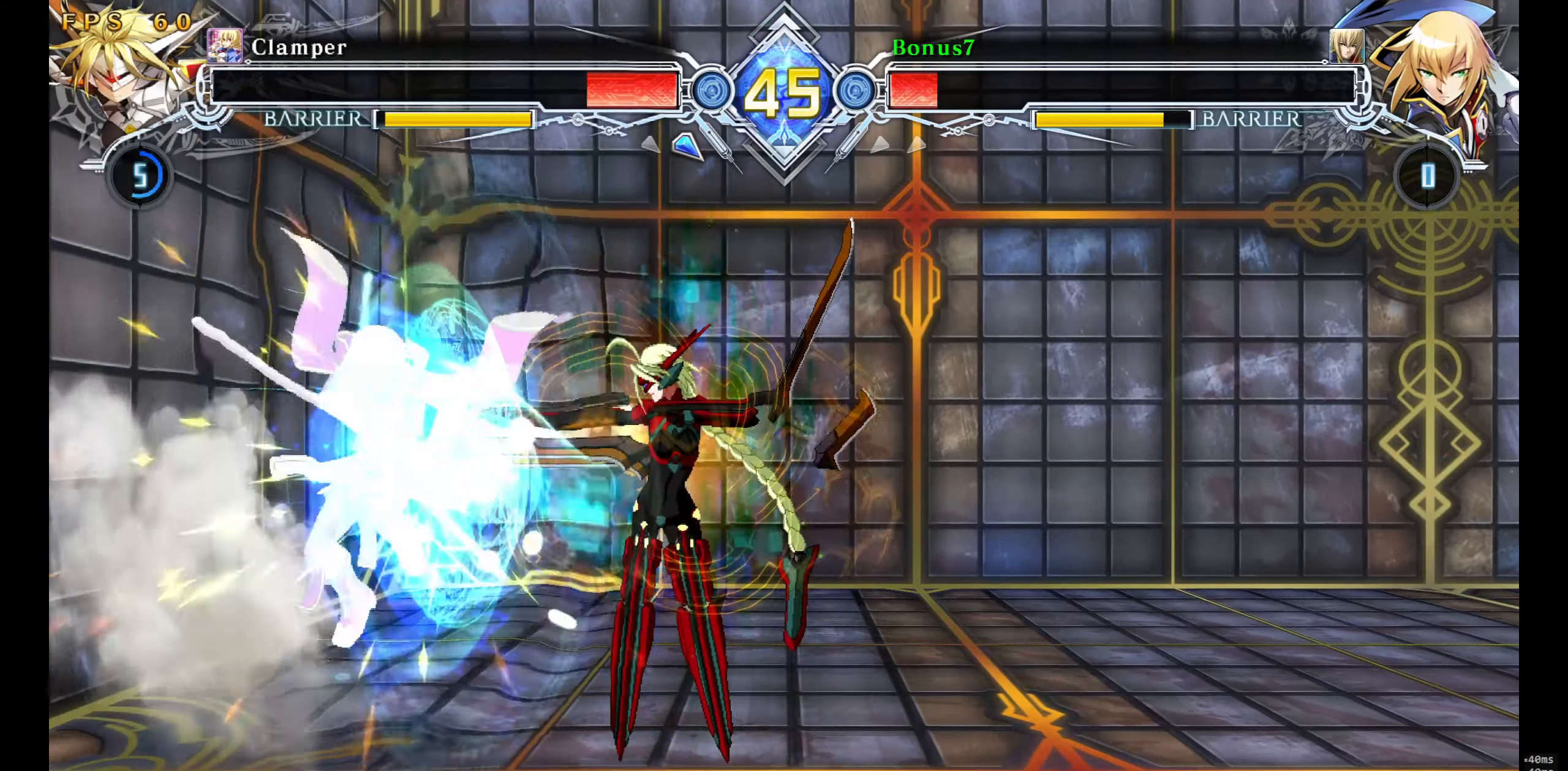
{"buttons": ["SQUARE", "TRIANGLE", "DPAD_DOWN", "DPAD_LEFT"], "events": []}
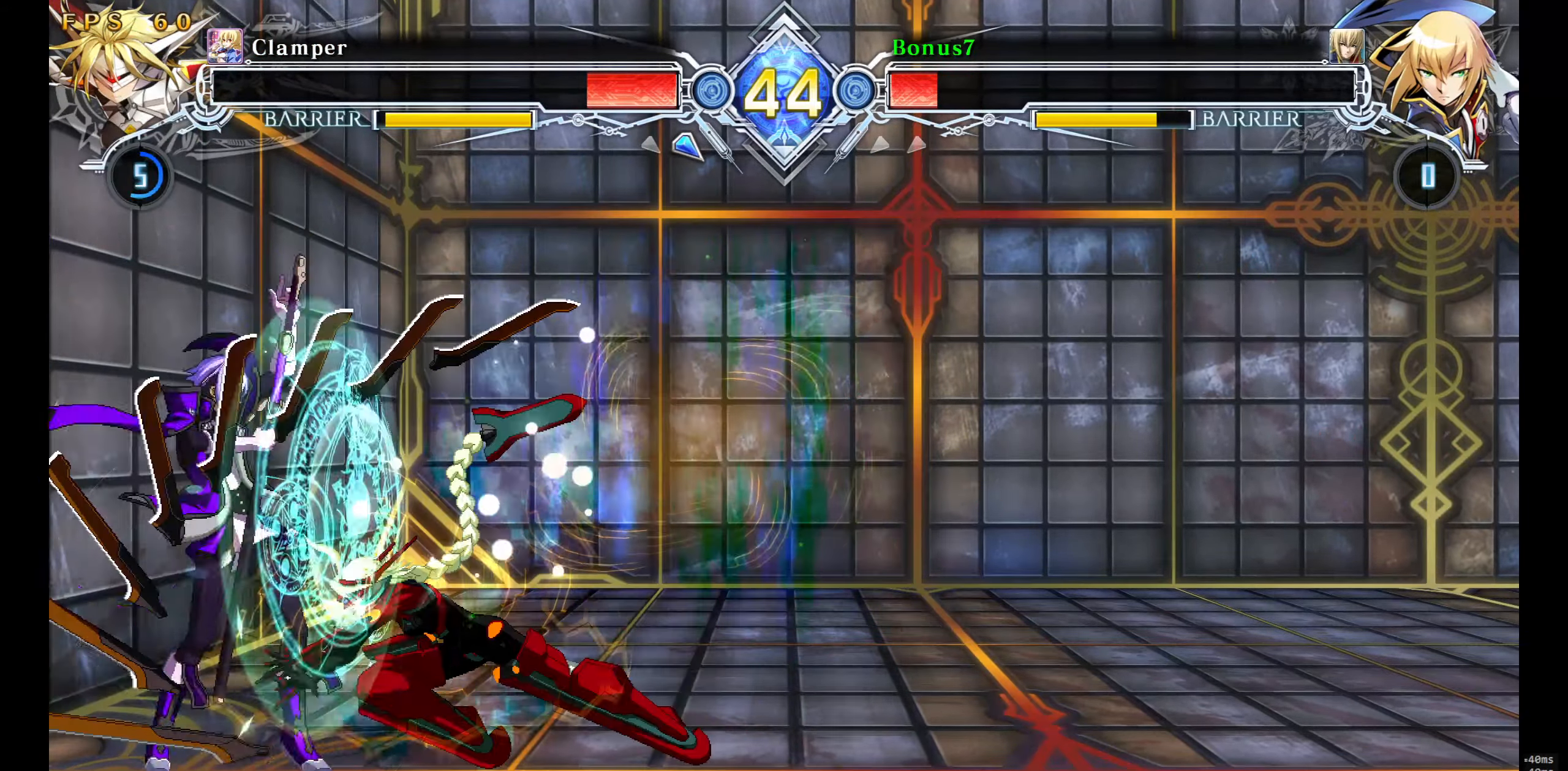
{"buttons": ["SQUARE", "TRIANGLE", "DPAD_DOWN"], "events": [[467, "DPAD_LEFT", "up"]]}
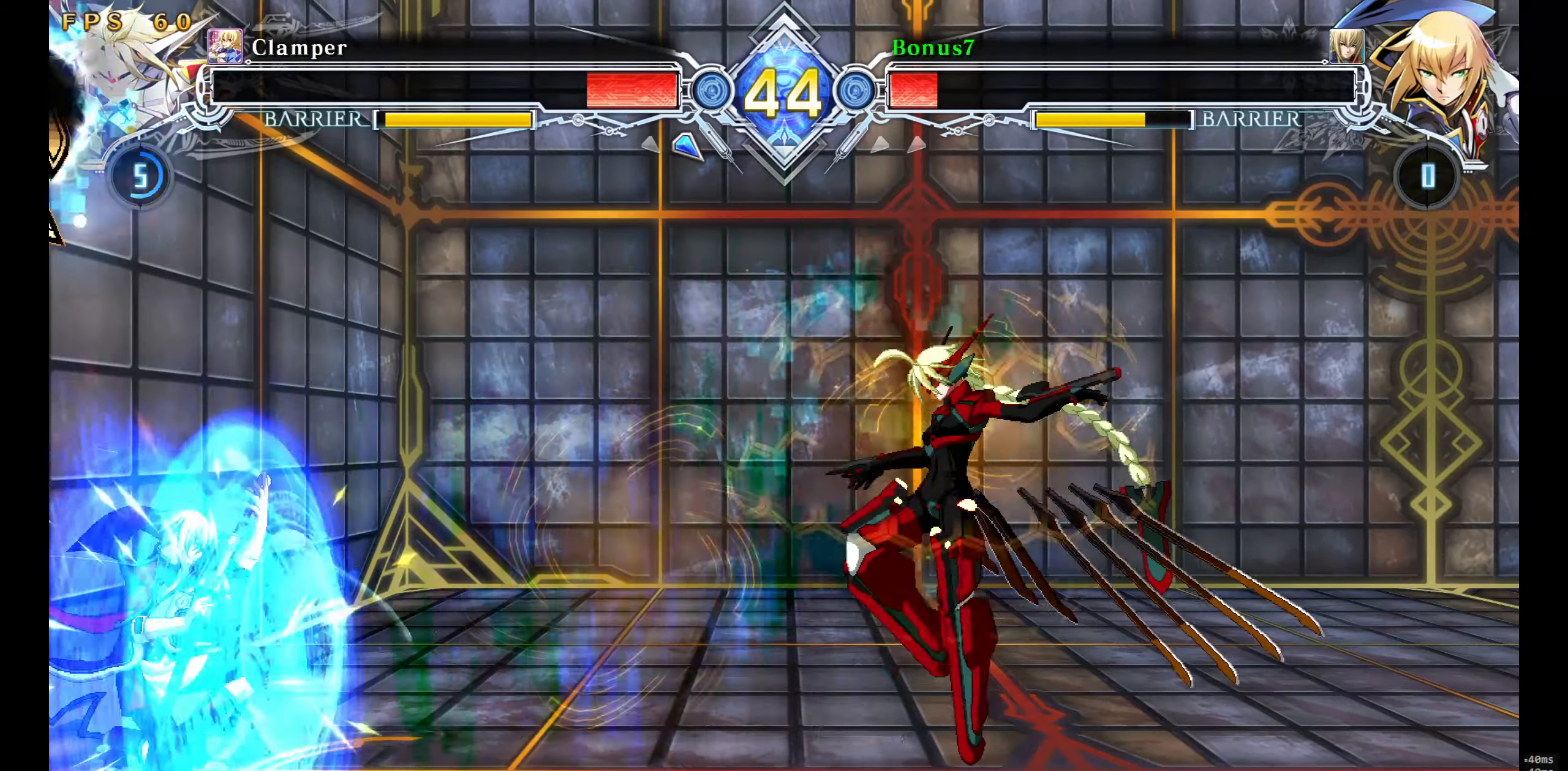
{"buttons": ["DPAD_LEFT"], "events": [[17, "SQUARE", "up"], [17, "TRIANGLE", "up"], [67, "DPAD_LEFT", "down"], [250, "DPAD_DOWN", "up"]]}
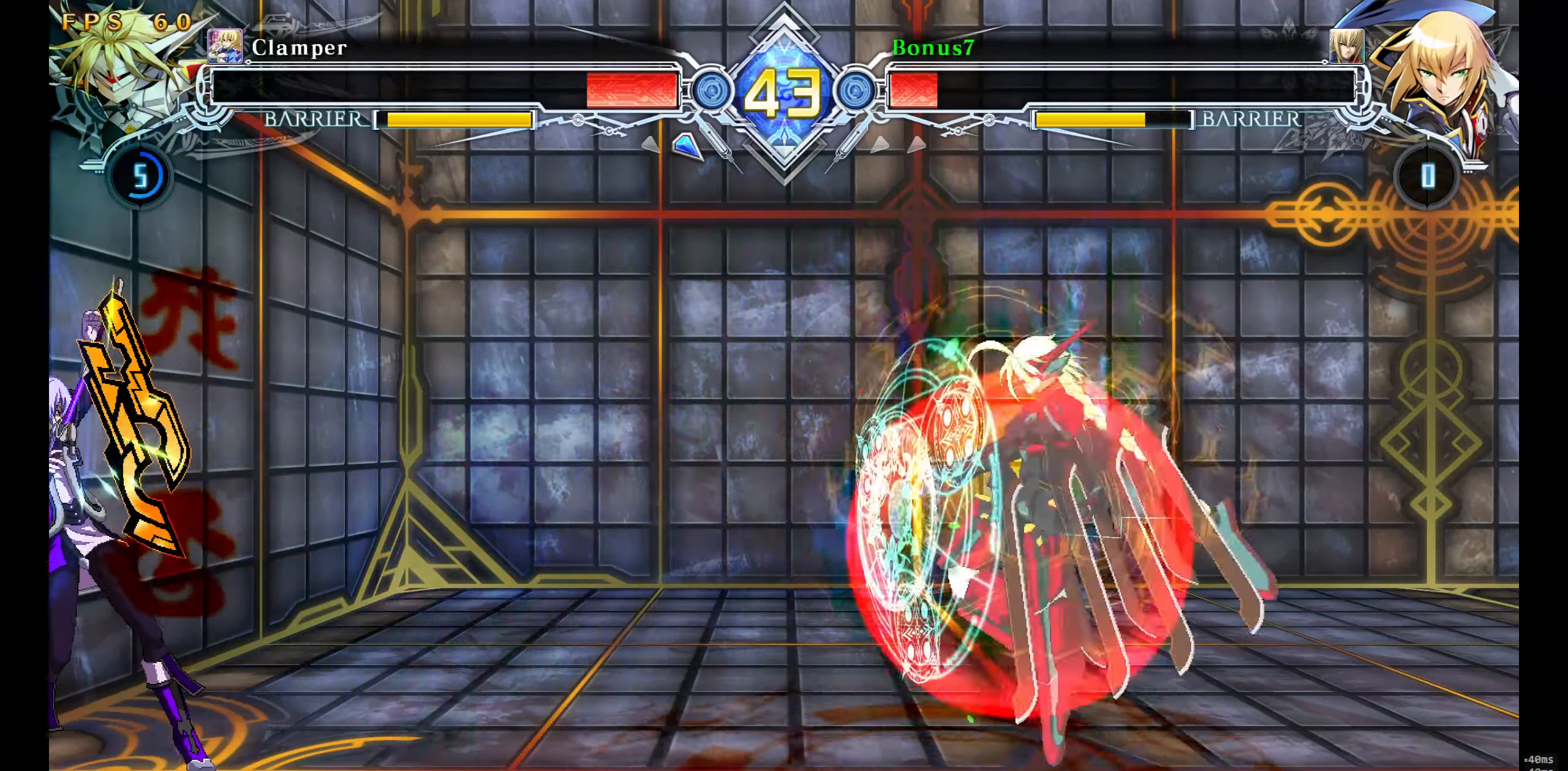
{"buttons": ["SQUARE", "TRIANGLE", "DPAD_DOWN", "DPAD_LEFT"], "events": [[367, "DPAD_DOWN", "down"], [384, "SQUARE", "down"], [384, "TRIANGLE", "down"]]}
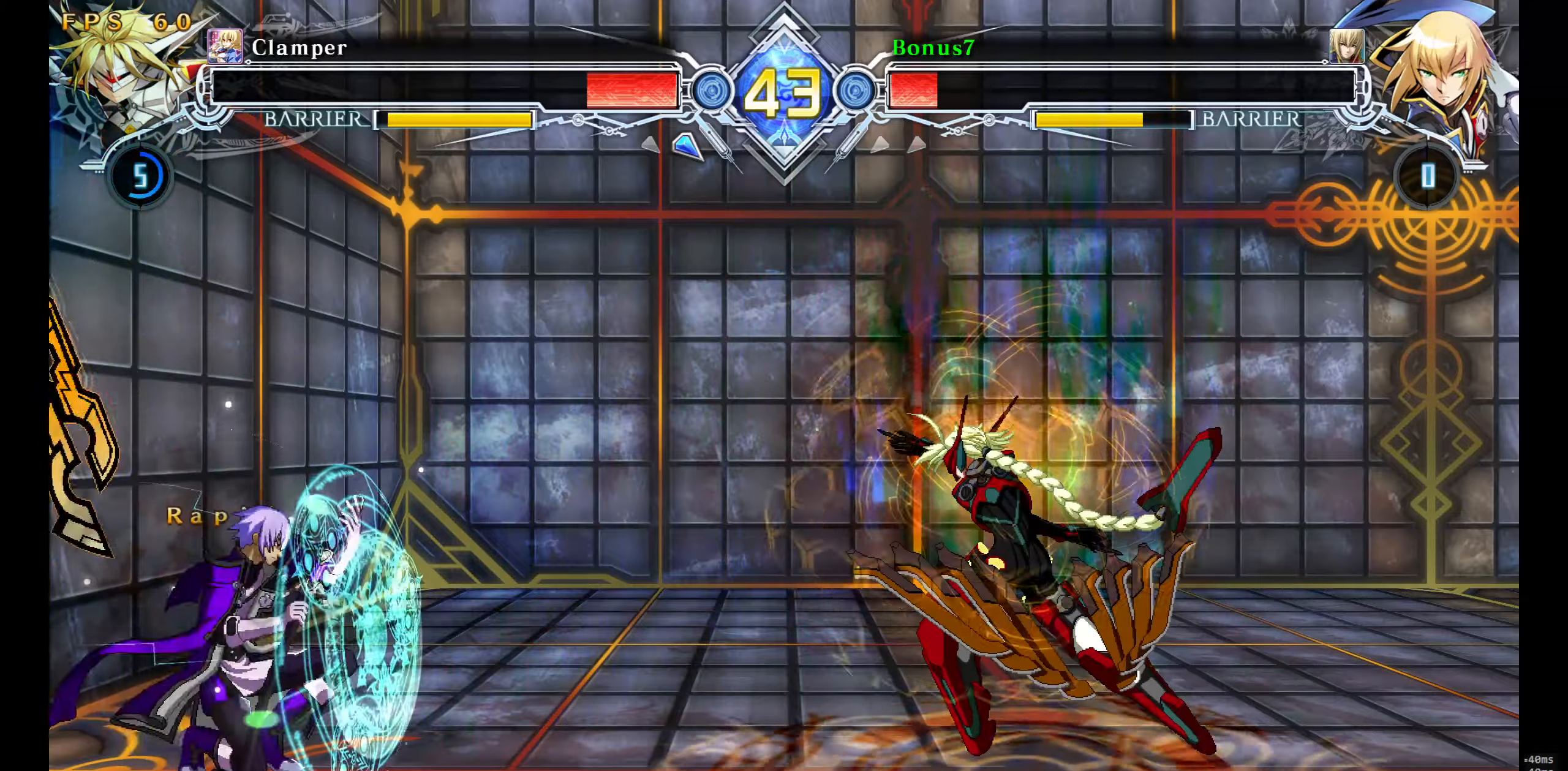
{"buttons": ["SQUARE", "TRIANGLE", "DPAD_DOWN", "DPAD_LEFT"], "events": [[67, "DPAD_DOWN", "up"], [67, "SQUARE", "up"], [67, "TRIANGLE", "up"], [384, "DPAD_DOWN", "down"], [417, "SQUARE", "down"], [417, "TRIANGLE", "down"]]}
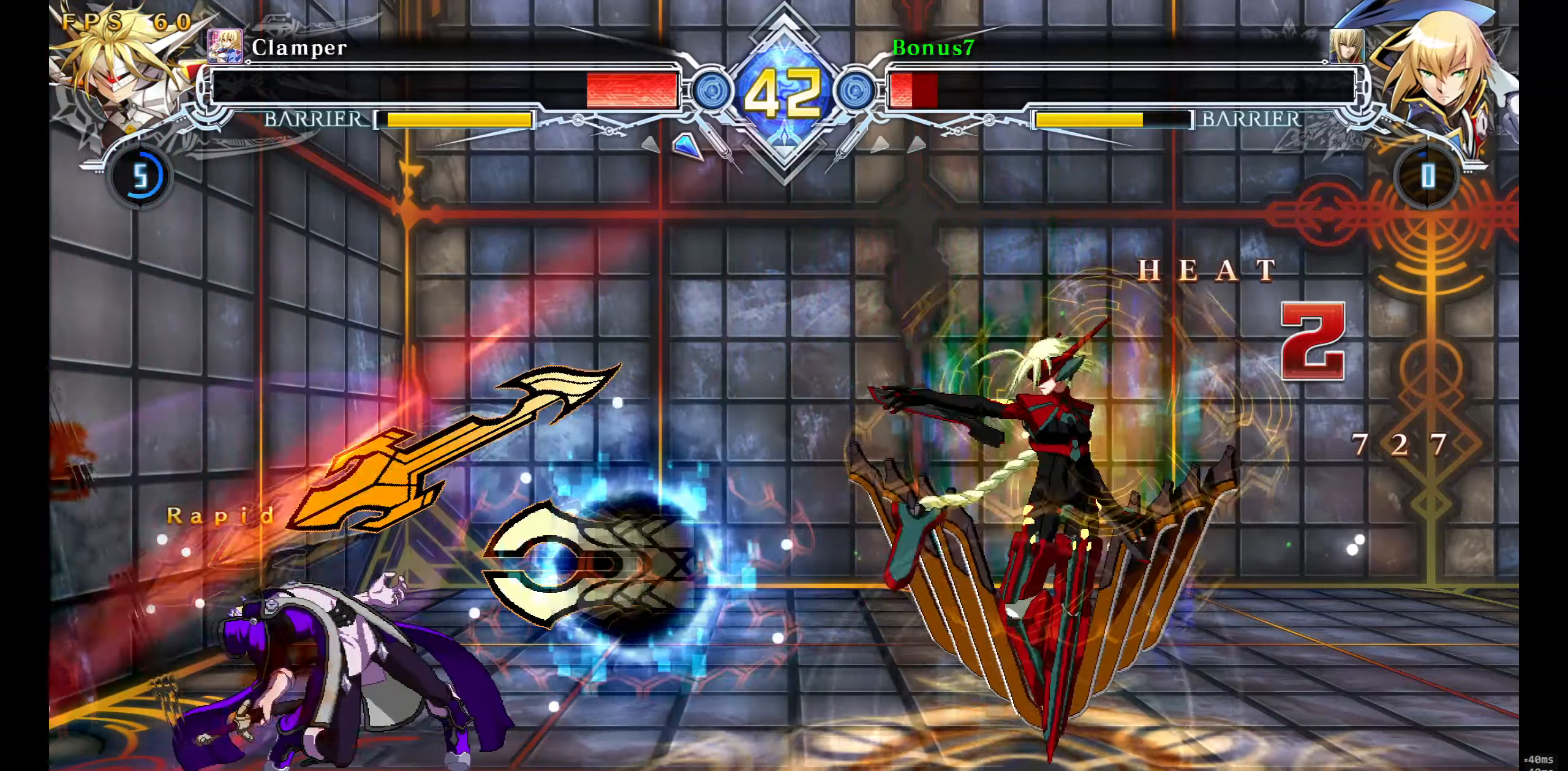
{"buttons": ["SQUARE", "TRIANGLE", "DPAD_DOWN", "DPAD_LEFT"], "events": []}
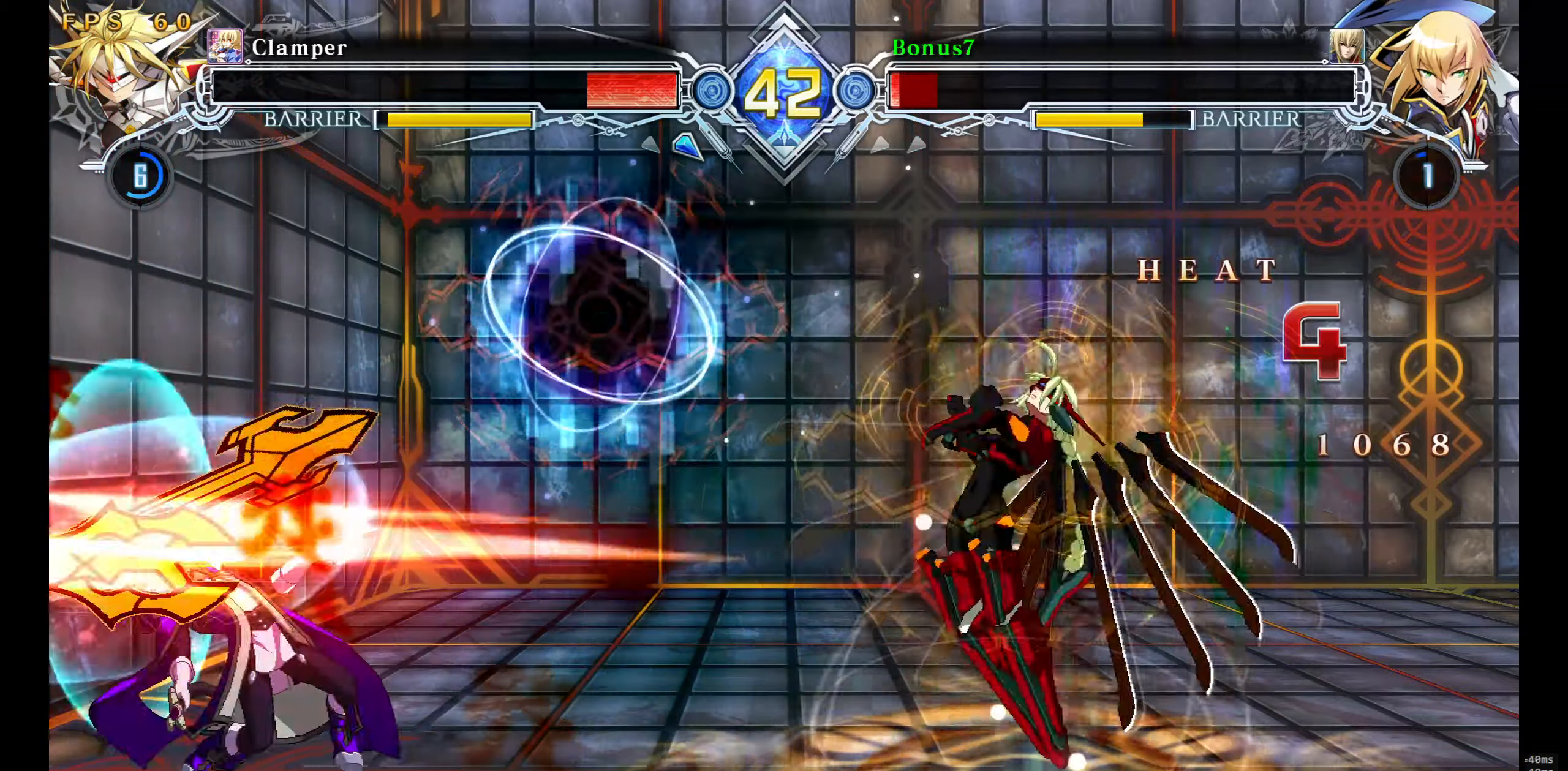
{"buttons": ["SQUARE", "TRIANGLE", "DPAD_DOWN", "DPAD_LEFT"], "events": []}
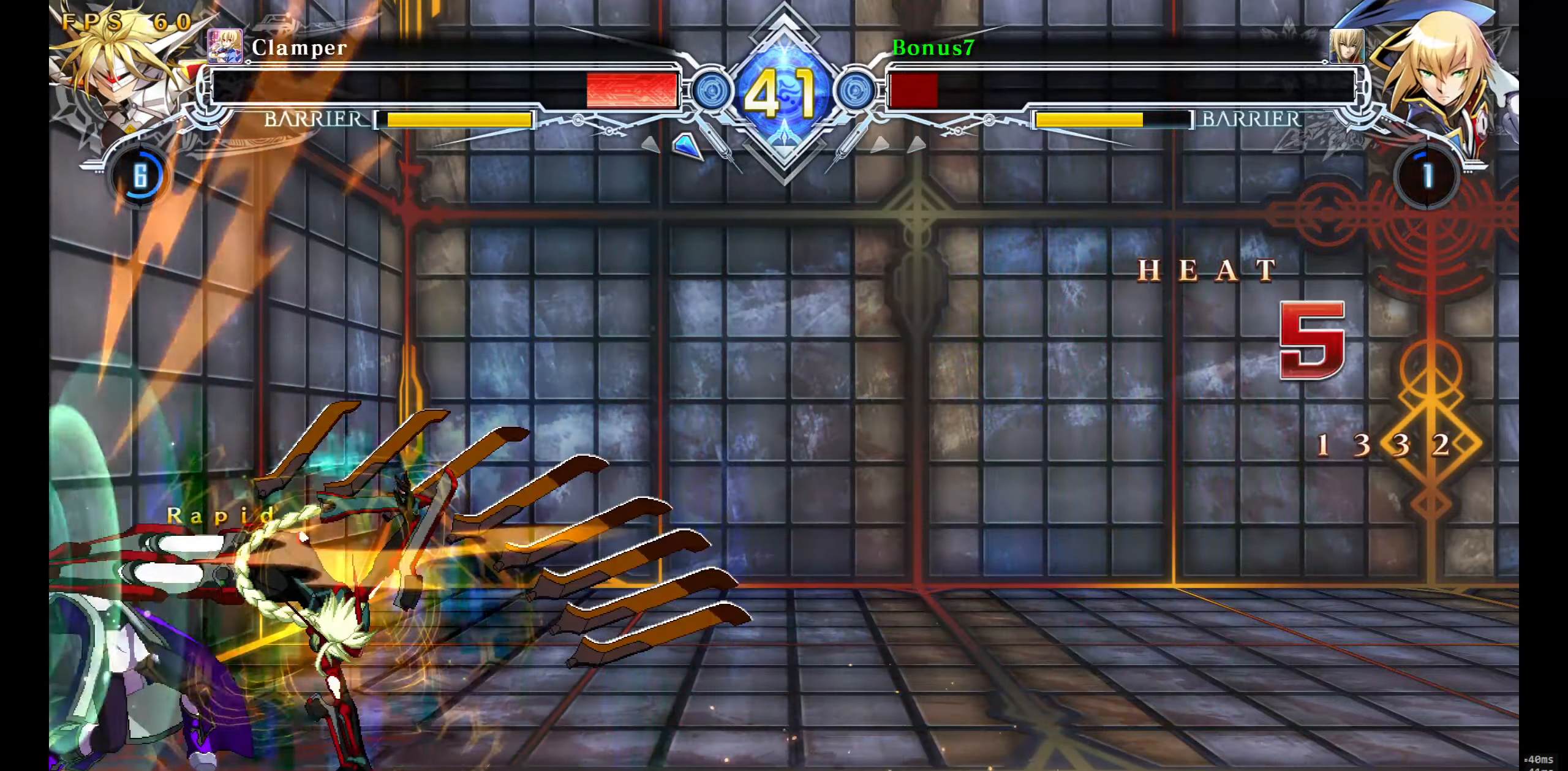
{"buttons": ["SQUARE", "TRIANGLE", "DPAD_DOWN", "DPAD_LEFT"], "events": []}
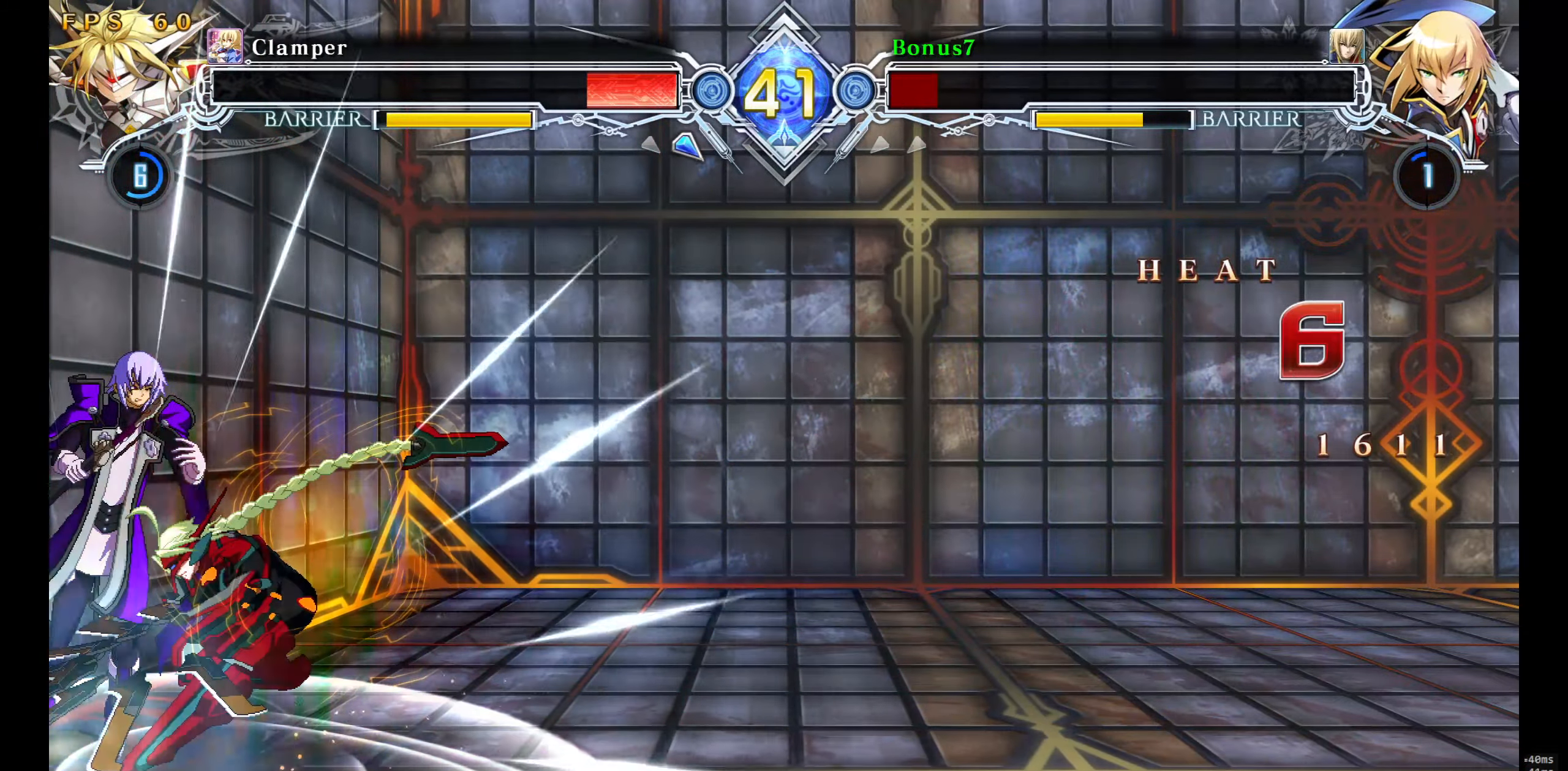
{"buttons": [], "events": [[17, "SQUARE", "up"], [17, "TRIANGLE", "up"], [67, "DPAD_DOWN", "up"], [117, "DPAD_LEFT", "up"]]}